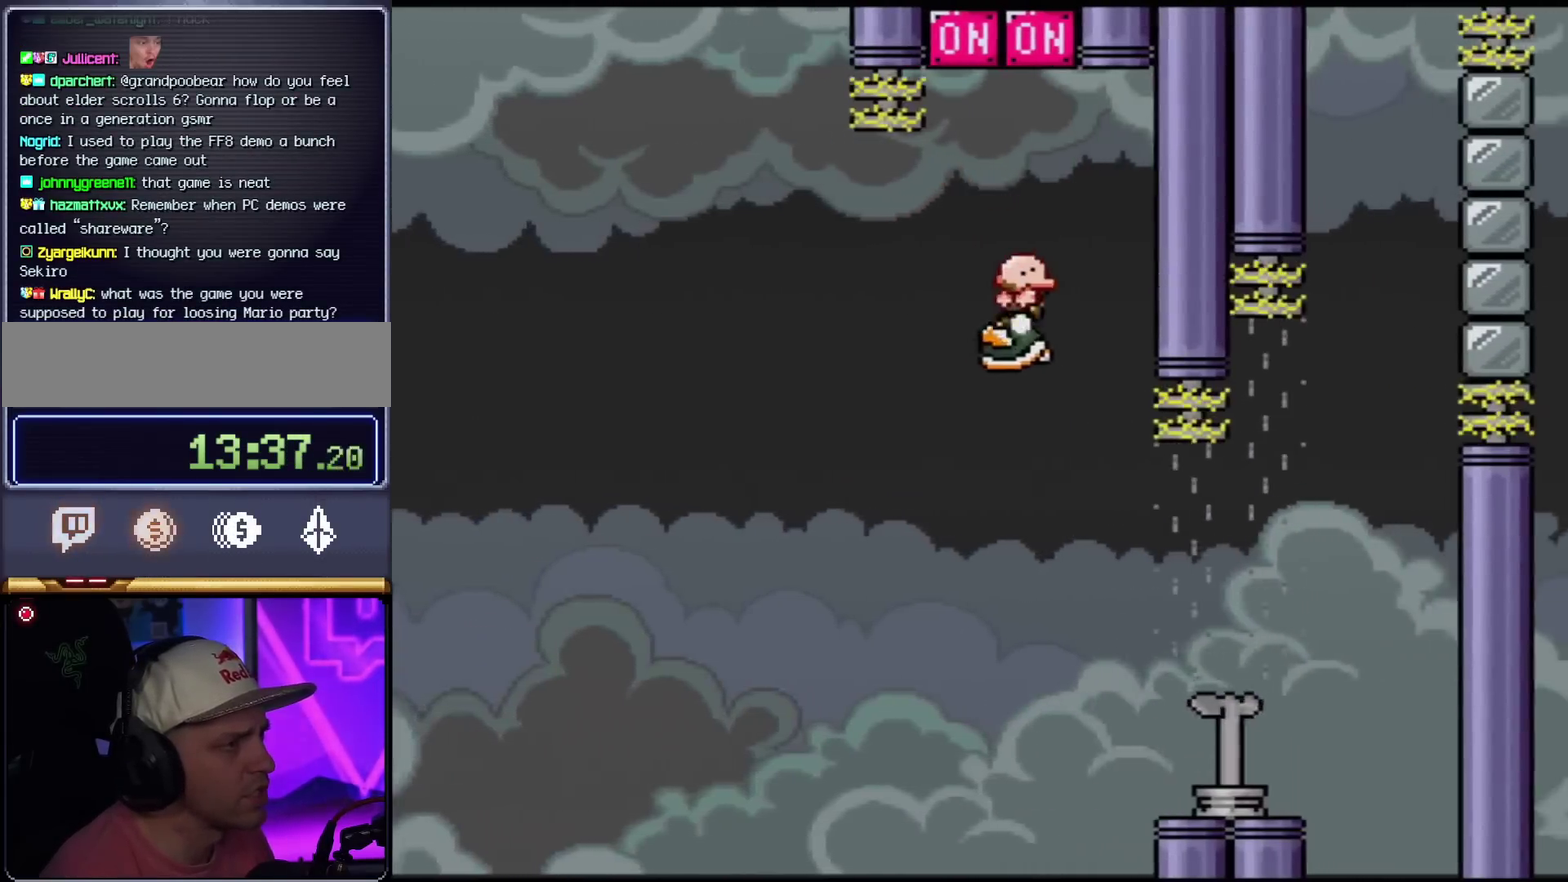
Gameplay with a controller (Nintendo layout); each line is a JSON object with the inputs held at the frame after it. "events" lists button and stick changes between this image and that frame as [ms after this image, input, new state], when the widget could be followed in between. Not read: L3 R3.
{"buttons": ["Y", "DPAD_RIGHT"], "events": [[84, "B", "down"], [117, "DPAD_LEFT", "down"], [117, "DPAD_RIGHT", "up"], [301, "DPAD_LEFT", "up"], [334, "B", "up"], [401, "DPAD_RIGHT", "down"]]}
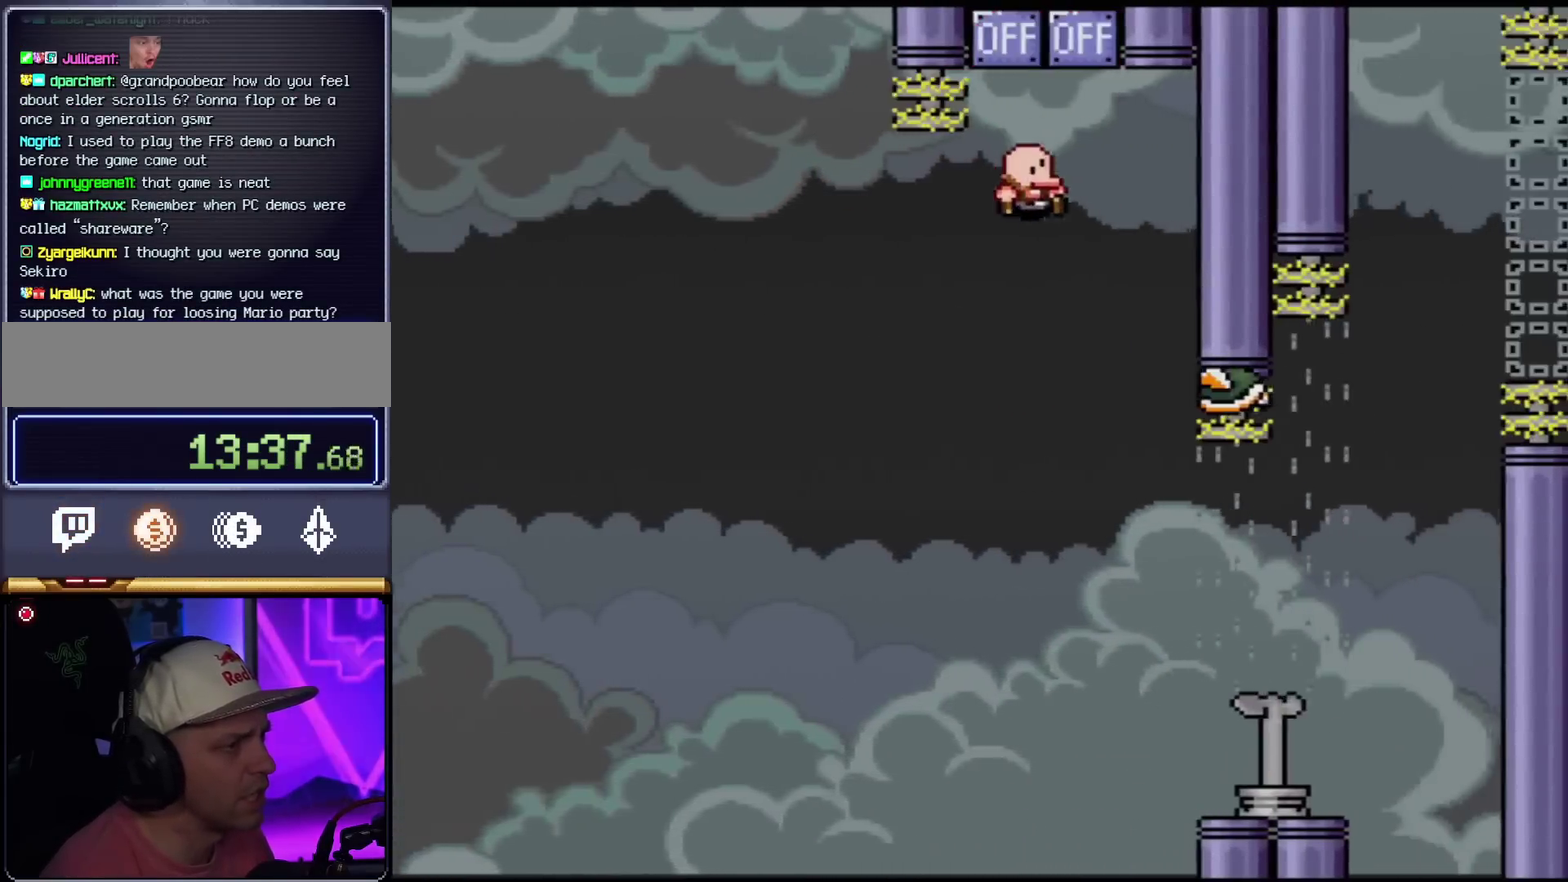
{"buttons": ["B", "Y", "DPAD_RIGHT"], "events": [[83, "B", "down"]]}
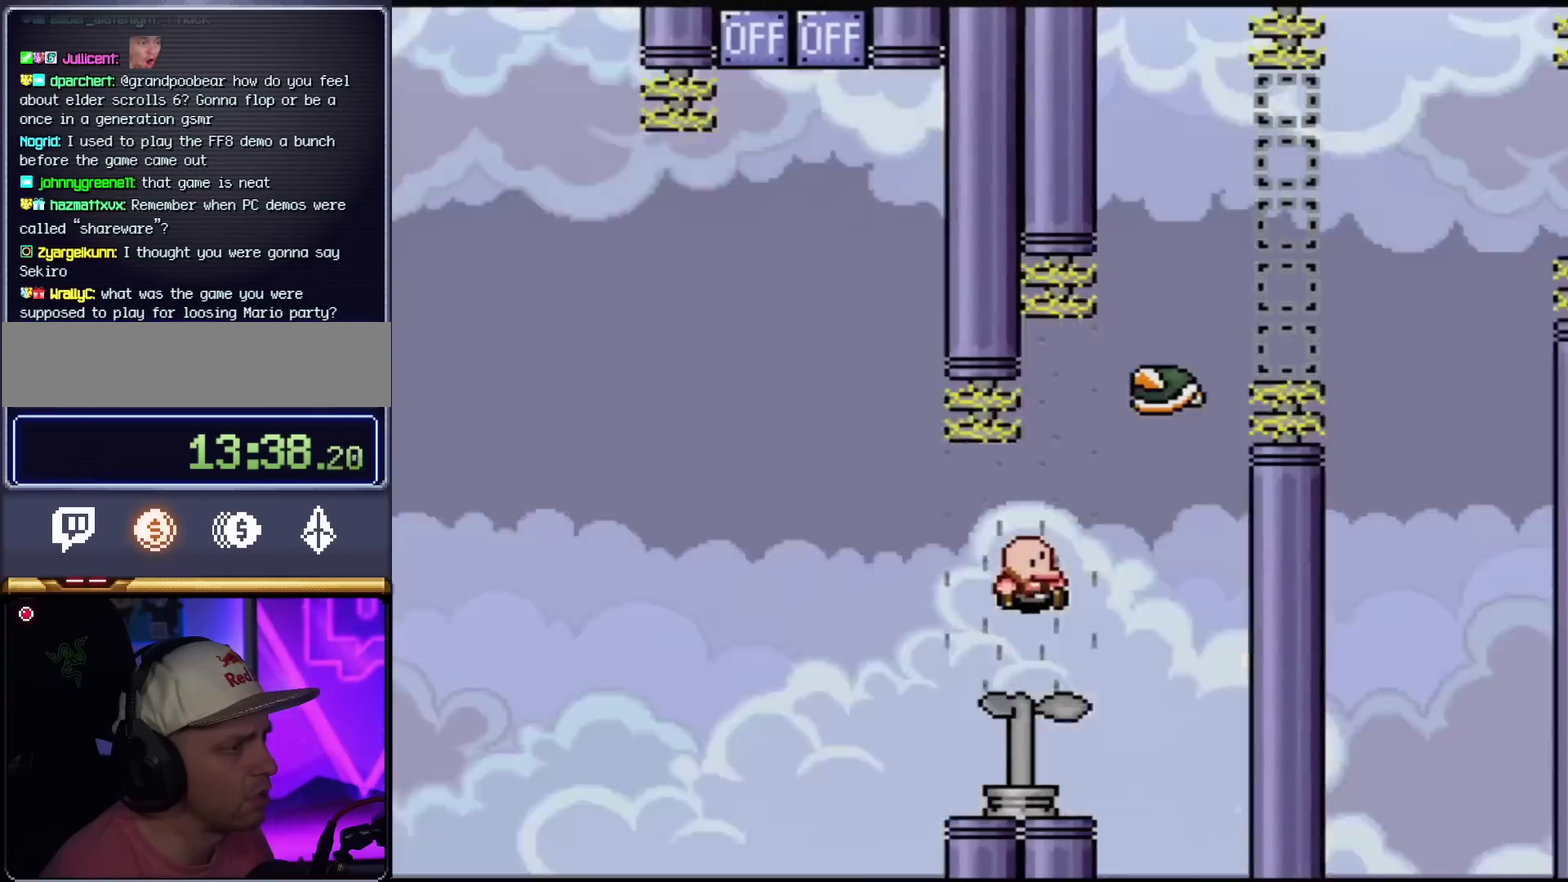
{"buttons": ["Y", "DPAD_RIGHT"], "events": [[50, "DPAD_LEFT", "down"], [50, "DPAD_RIGHT", "up"], [150, "DPAD_LEFT", "up"], [150, "DPAD_RIGHT", "down"], [367, "B", "up"]]}
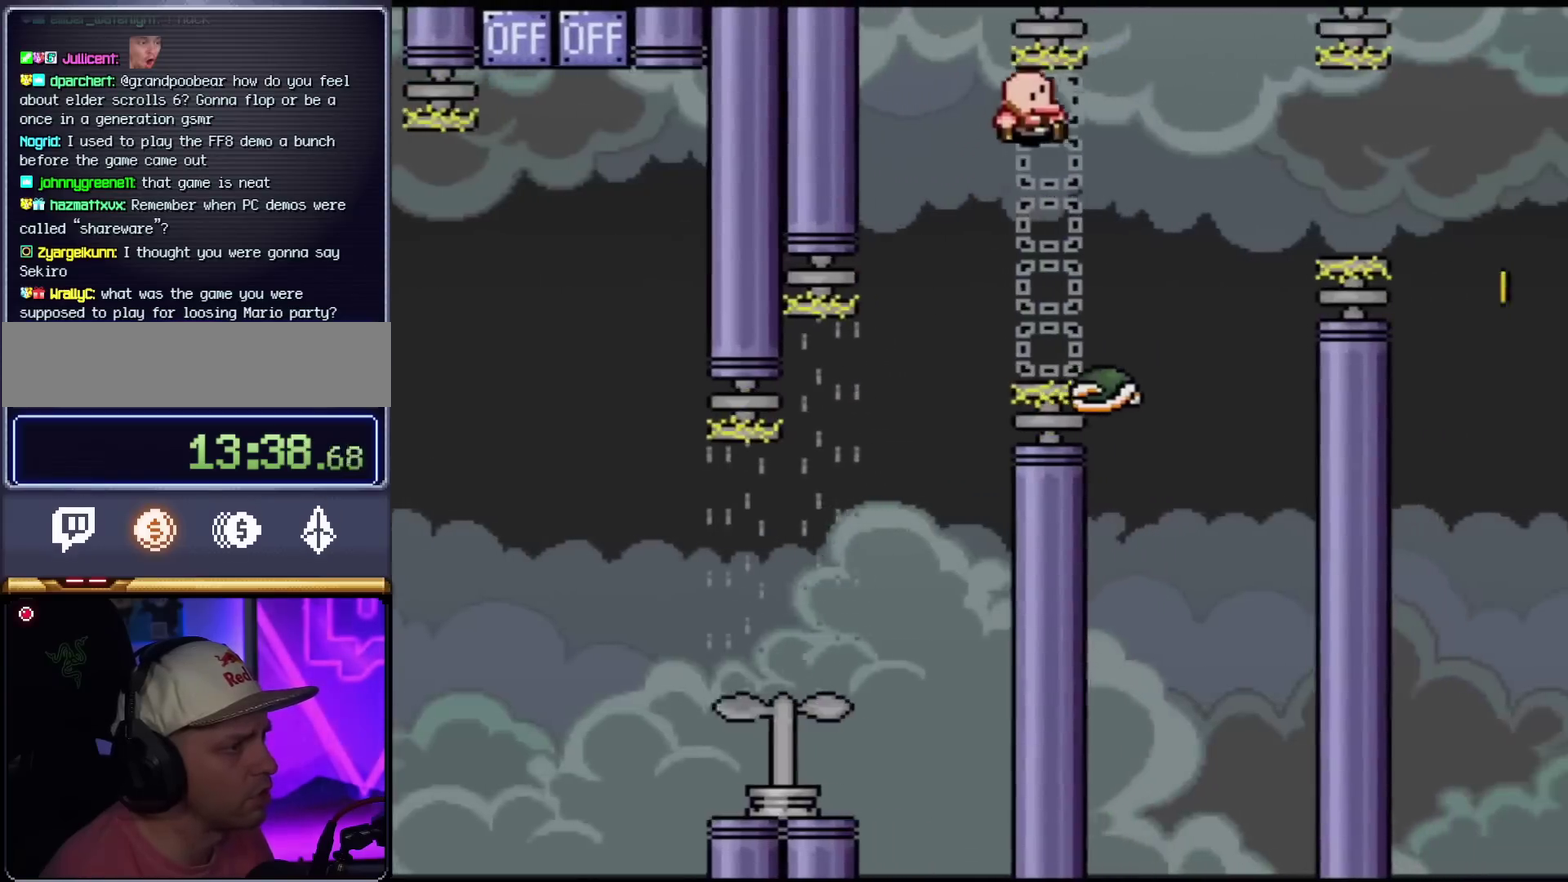
{"buttons": ["B", "Y", "DPAD_RIGHT"], "events": [[183, "DPAD_RIGHT", "up"], [200, "DPAD_LEFT", "down"], [333, "DPAD_LEFT", "up"], [333, "DPAD_RIGHT", "down"], [434, "B", "down"]]}
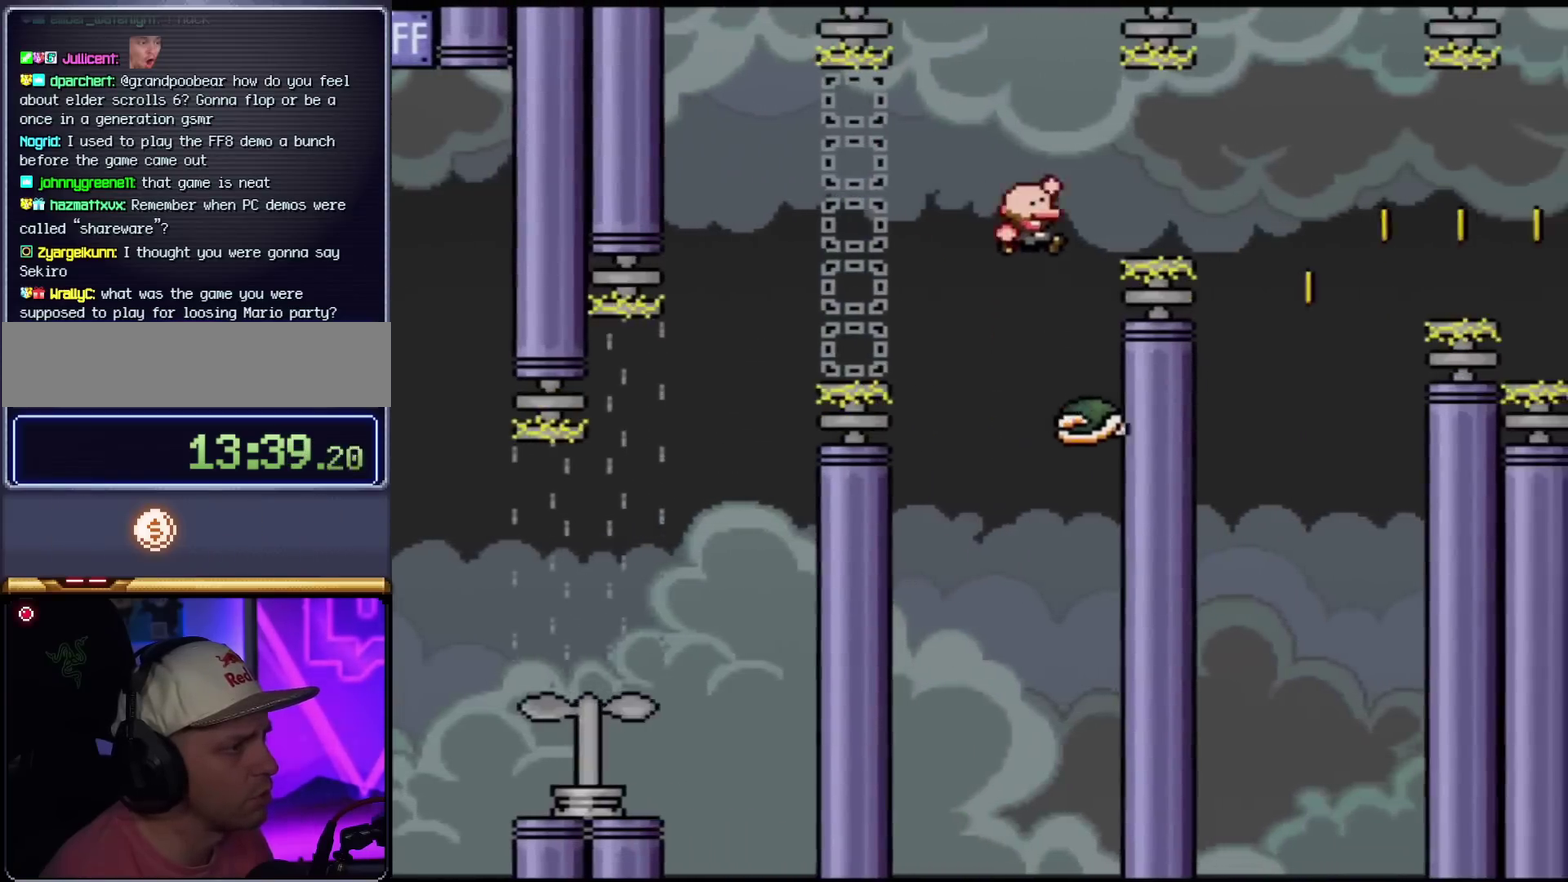
{"buttons": ["Y", "DPAD_RIGHT"], "events": [[84, "B", "up"], [334, "DPAD_LEFT", "down"], [334, "DPAD_RIGHT", "up"], [451, "DPAD_LEFT", "up"], [451, "DPAD_RIGHT", "down"]]}
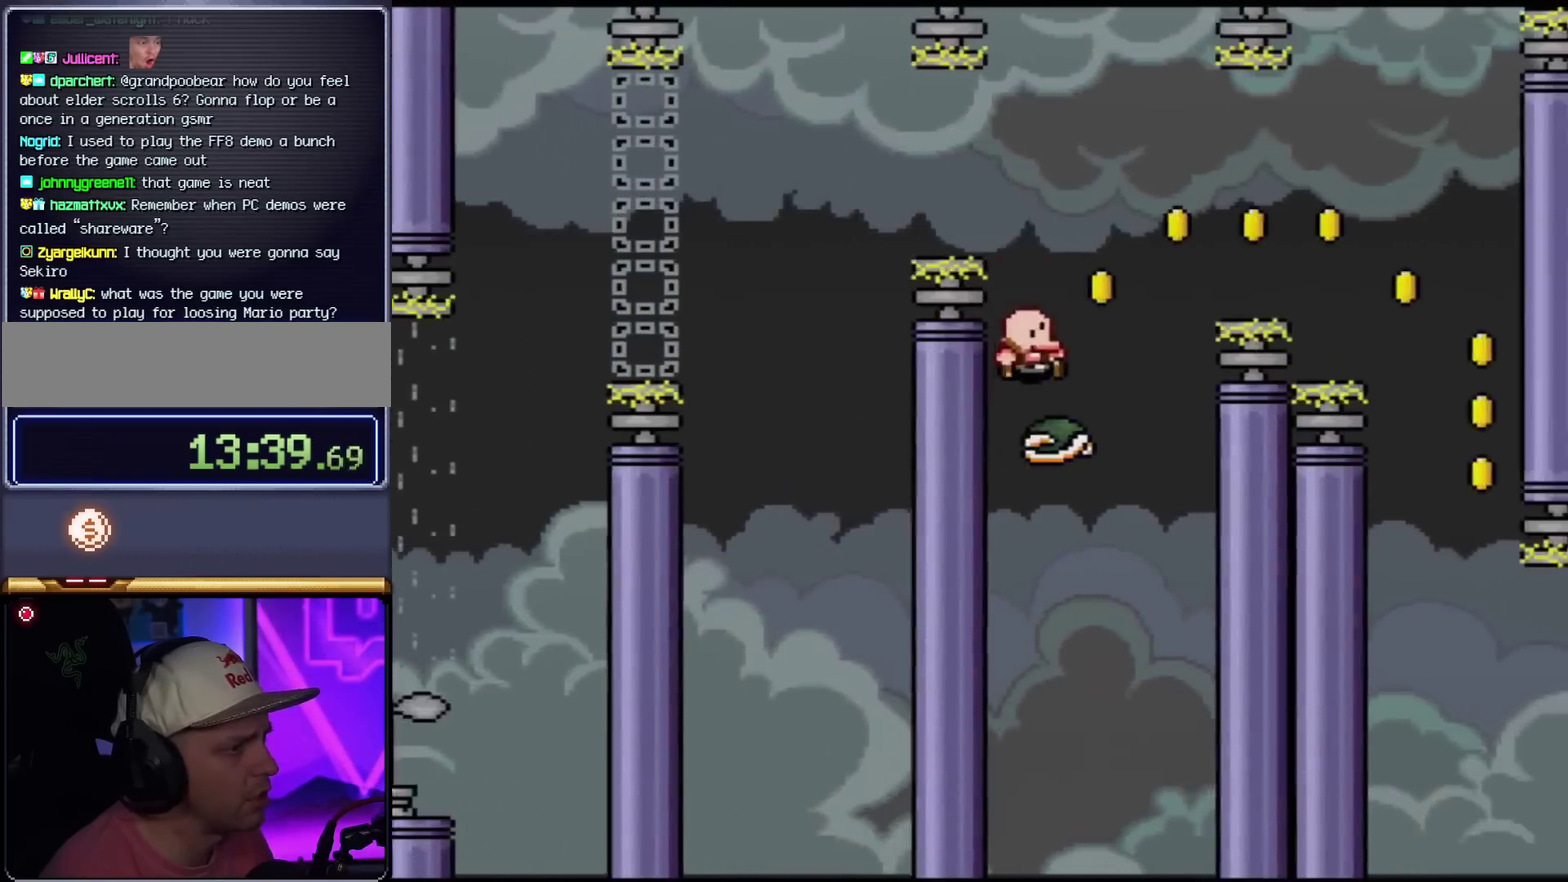
{"buttons": ["B", "Y", "DPAD_RIGHT"], "events": [[117, "B", "down"], [267, "B", "up"], [367, "B", "down"]]}
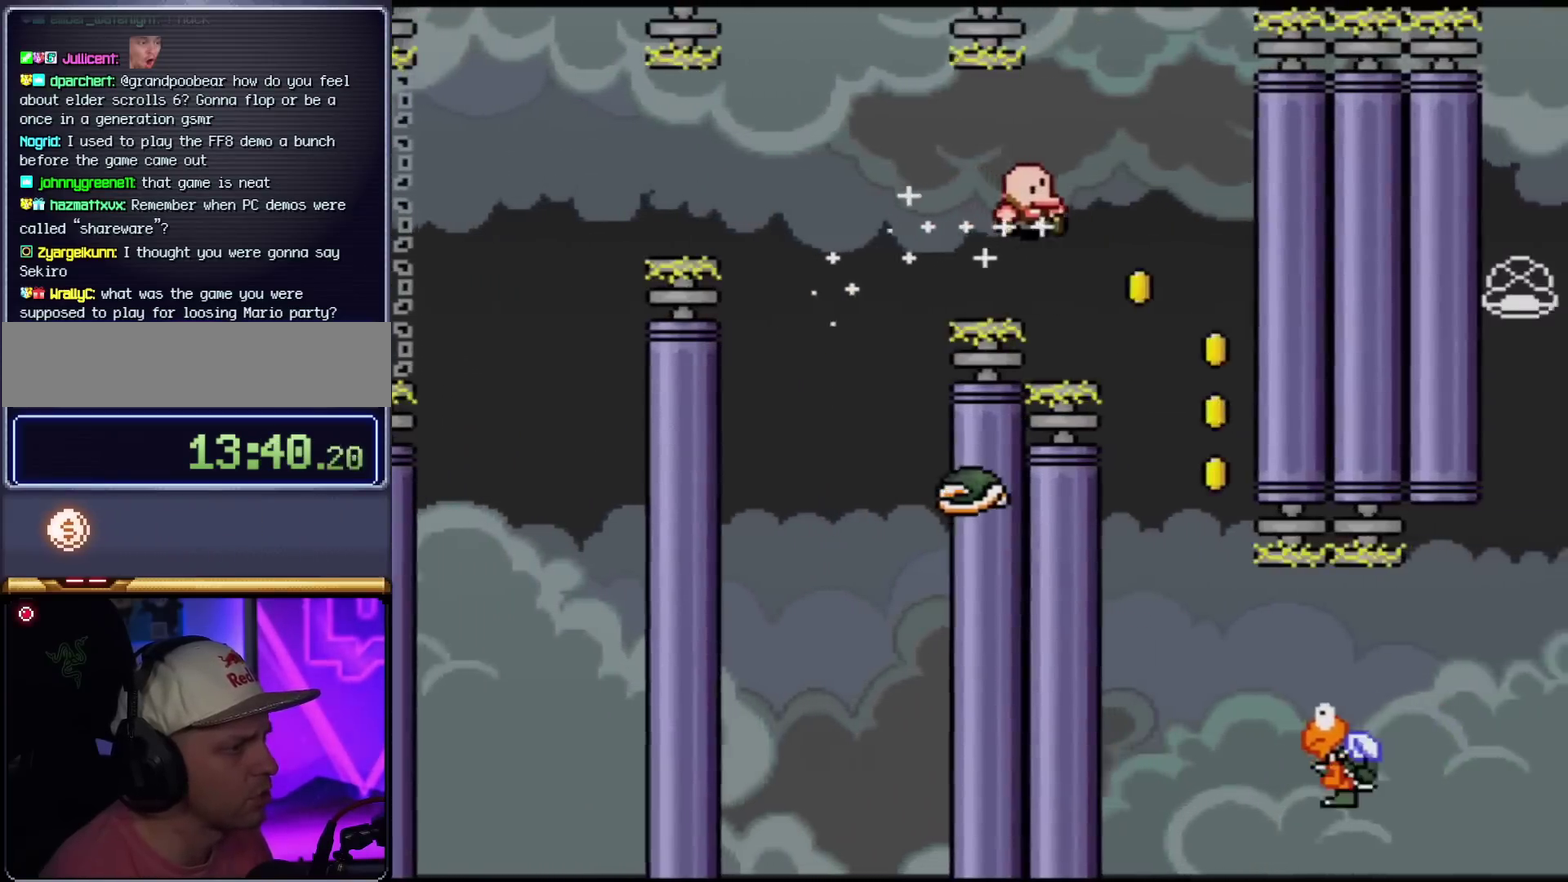
{"buttons": ["Y", "DPAD_RIGHT"], "events": [[84, "B", "up"], [184, "DPAD_RIGHT", "up"], [217, "DPAD_LEFT", "down"], [367, "DPAD_LEFT", "up"], [367, "DPAD_RIGHT", "down"]]}
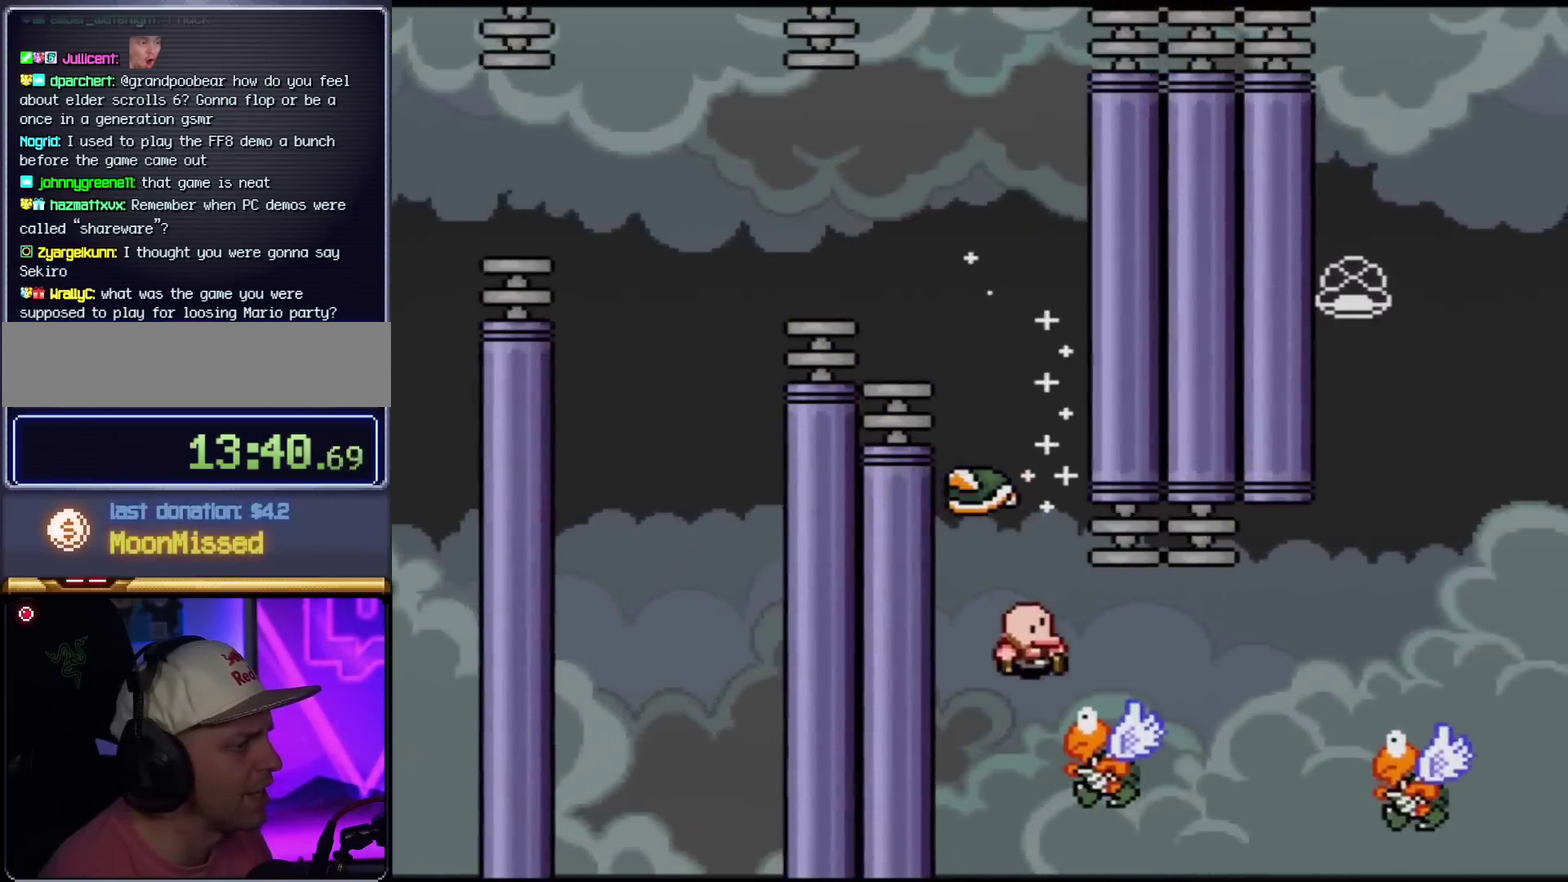
{"buttons": ["B", "Y", "DPAD_RIGHT"], "events": [[217, "B", "down"]]}
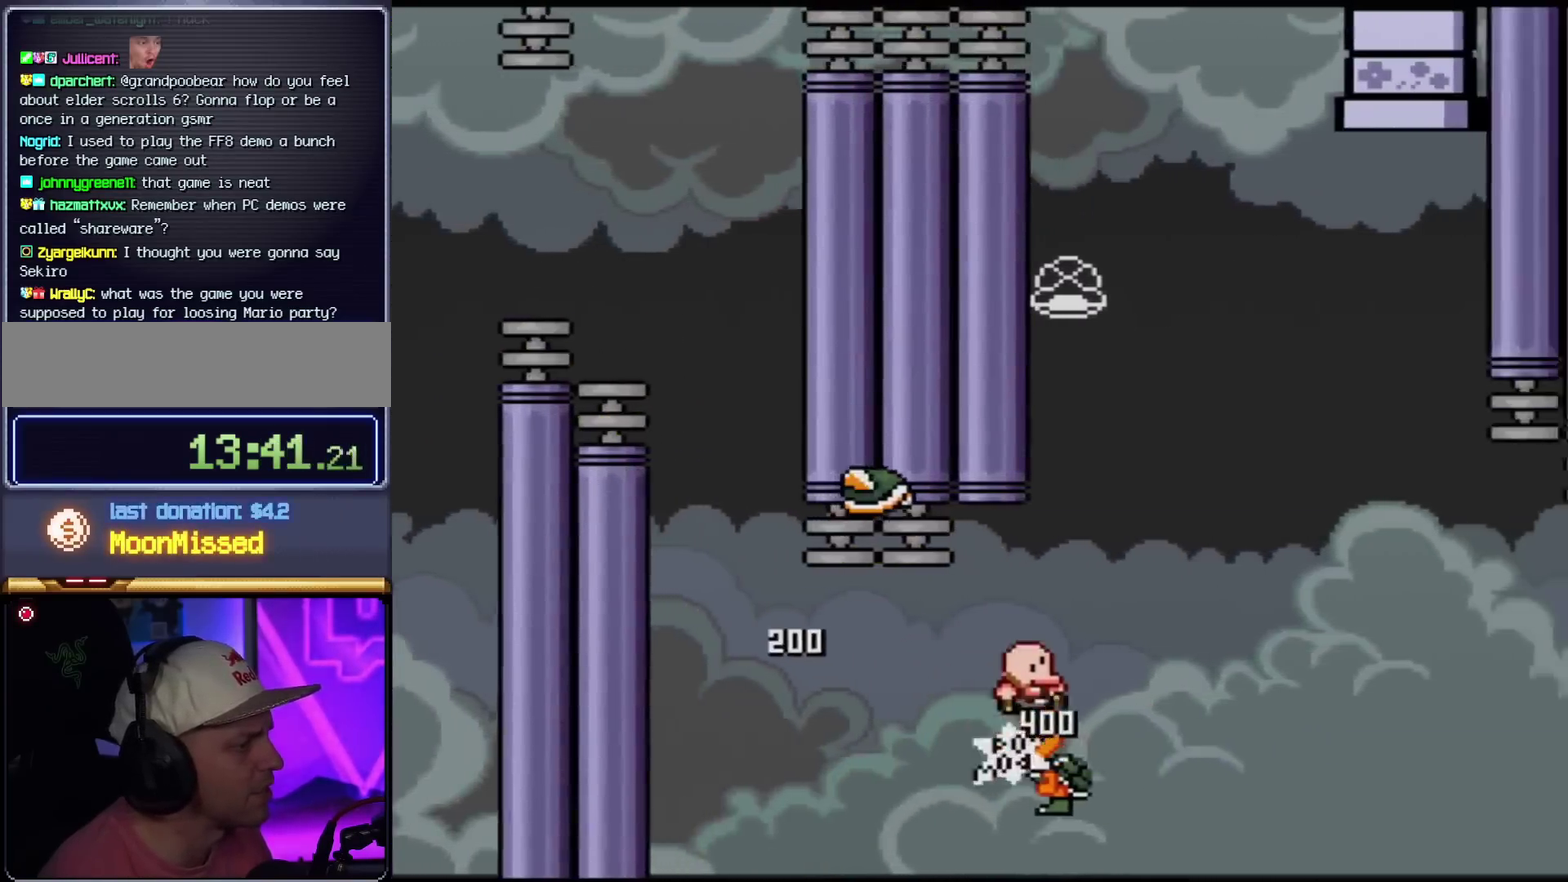
{"buttons": ["Y", "DPAD_LEFT"], "events": [[50, "DPAD_RIGHT", "up"], [150, "DPAD_LEFT", "down"], [301, "DPAD_LEFT", "up"], [367, "B", "up"], [367, "DPAD_LEFT", "down"]]}
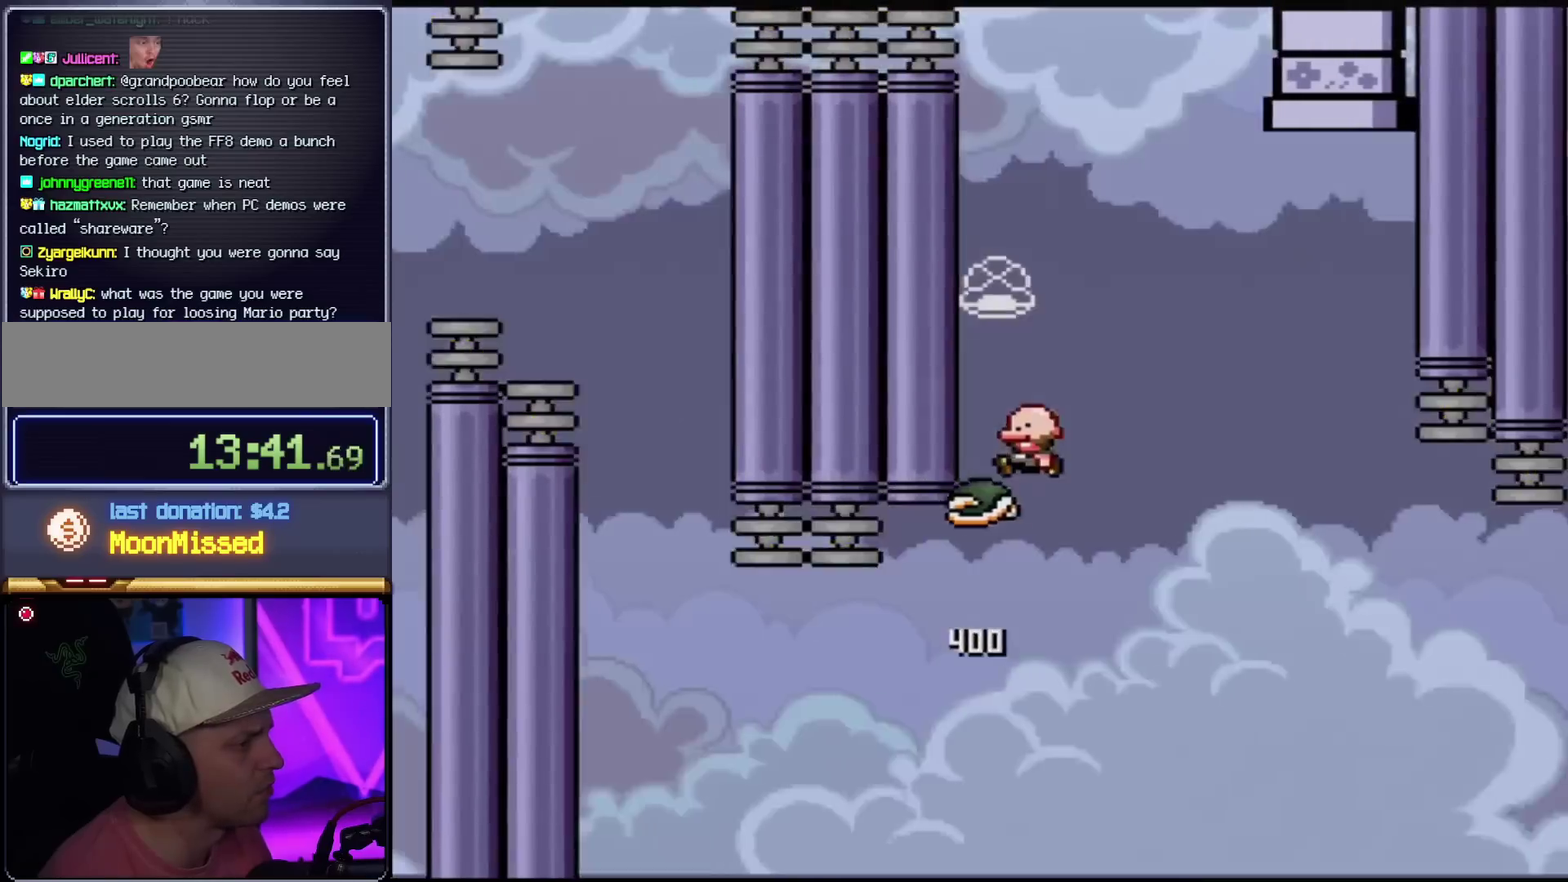
{"buttons": ["Y", "DPAD_RIGHT"], "events": [[83, "B", "down"], [83, "DPAD_LEFT", "up"], [117, "DPAD_RIGHT", "down"], [183, "B", "up"]]}
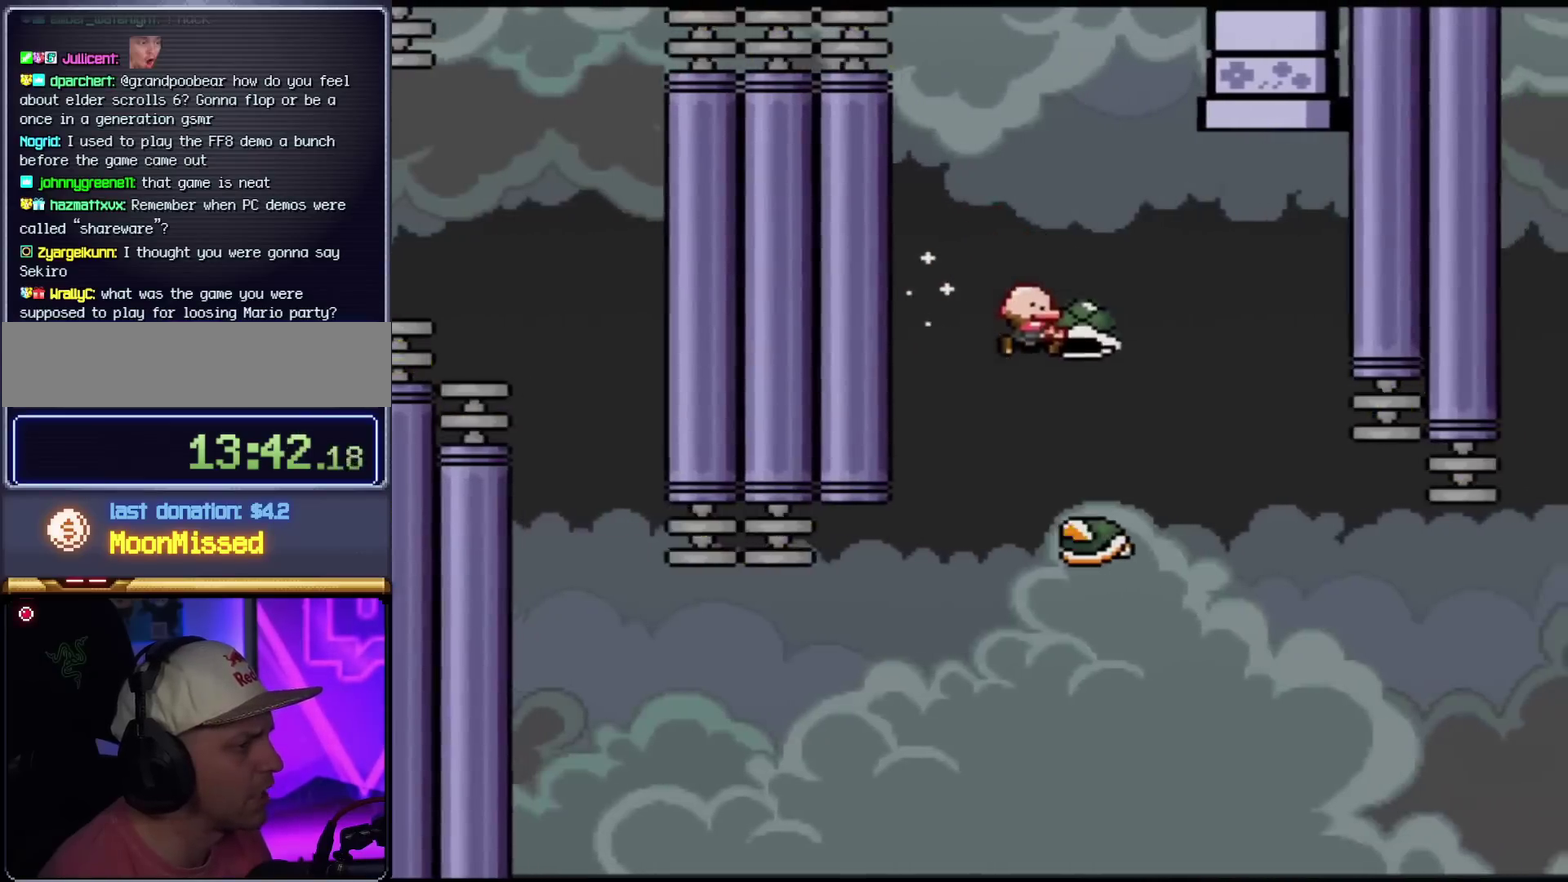
{"buttons": ["Y", "DPAD_RIGHT"], "events": [[184, "DPAD_RIGHT", "up"], [217, "B", "down"], [217, "DPAD_LEFT", "down"], [301, "B", "up"], [367, "DPAD_LEFT", "up"], [401, "DPAD_RIGHT", "down"]]}
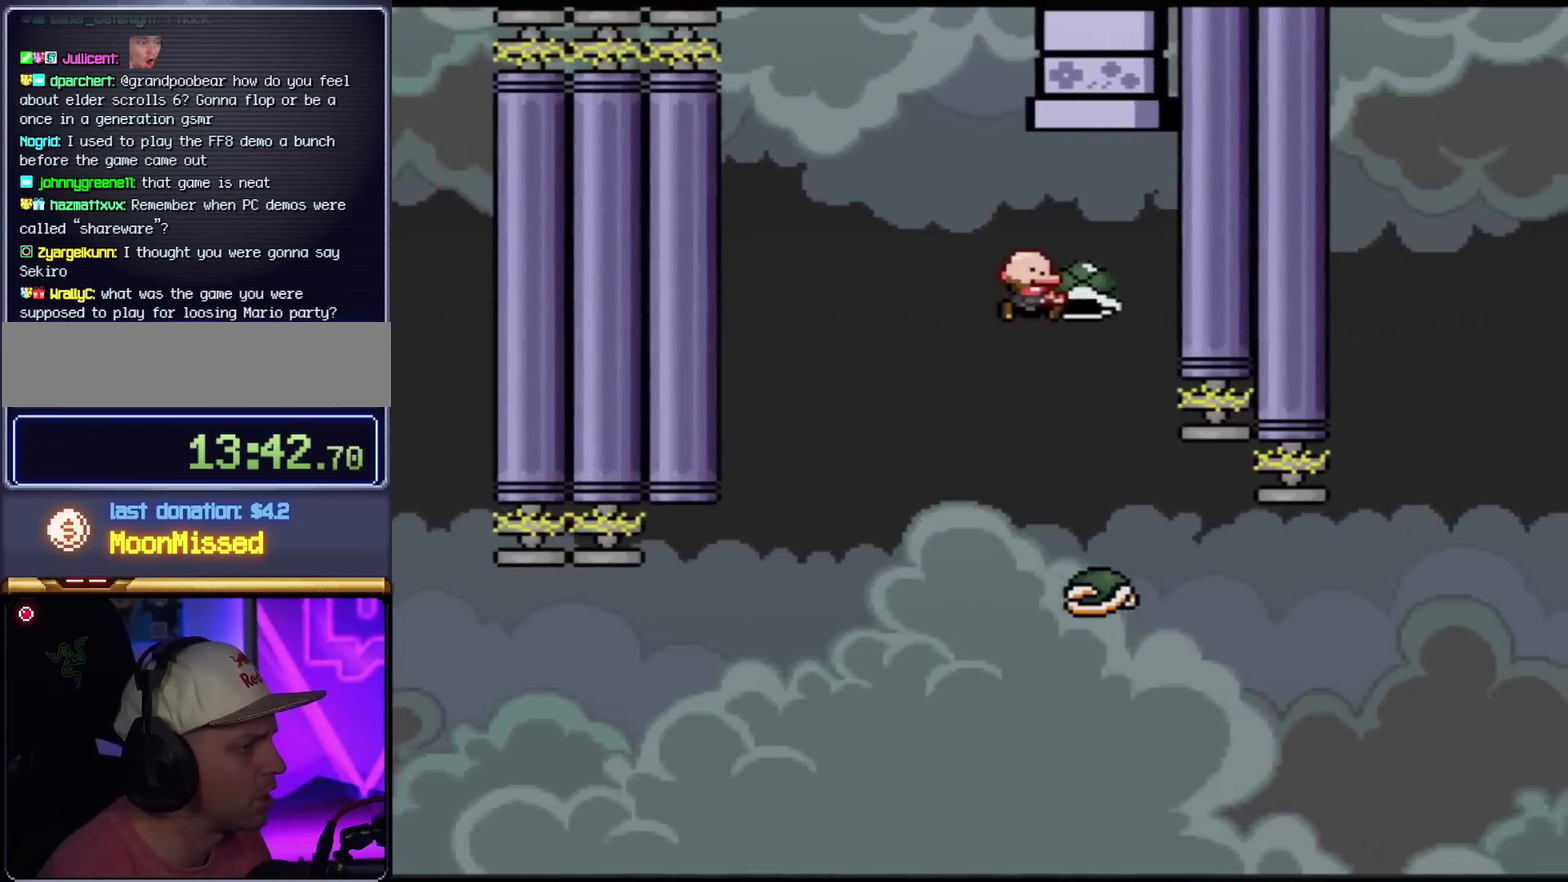
{"buttons": ["Y", "DPAD_LEFT"], "events": [[367, "DPAD_LEFT", "down"], [367, "DPAD_RIGHT", "up"]]}
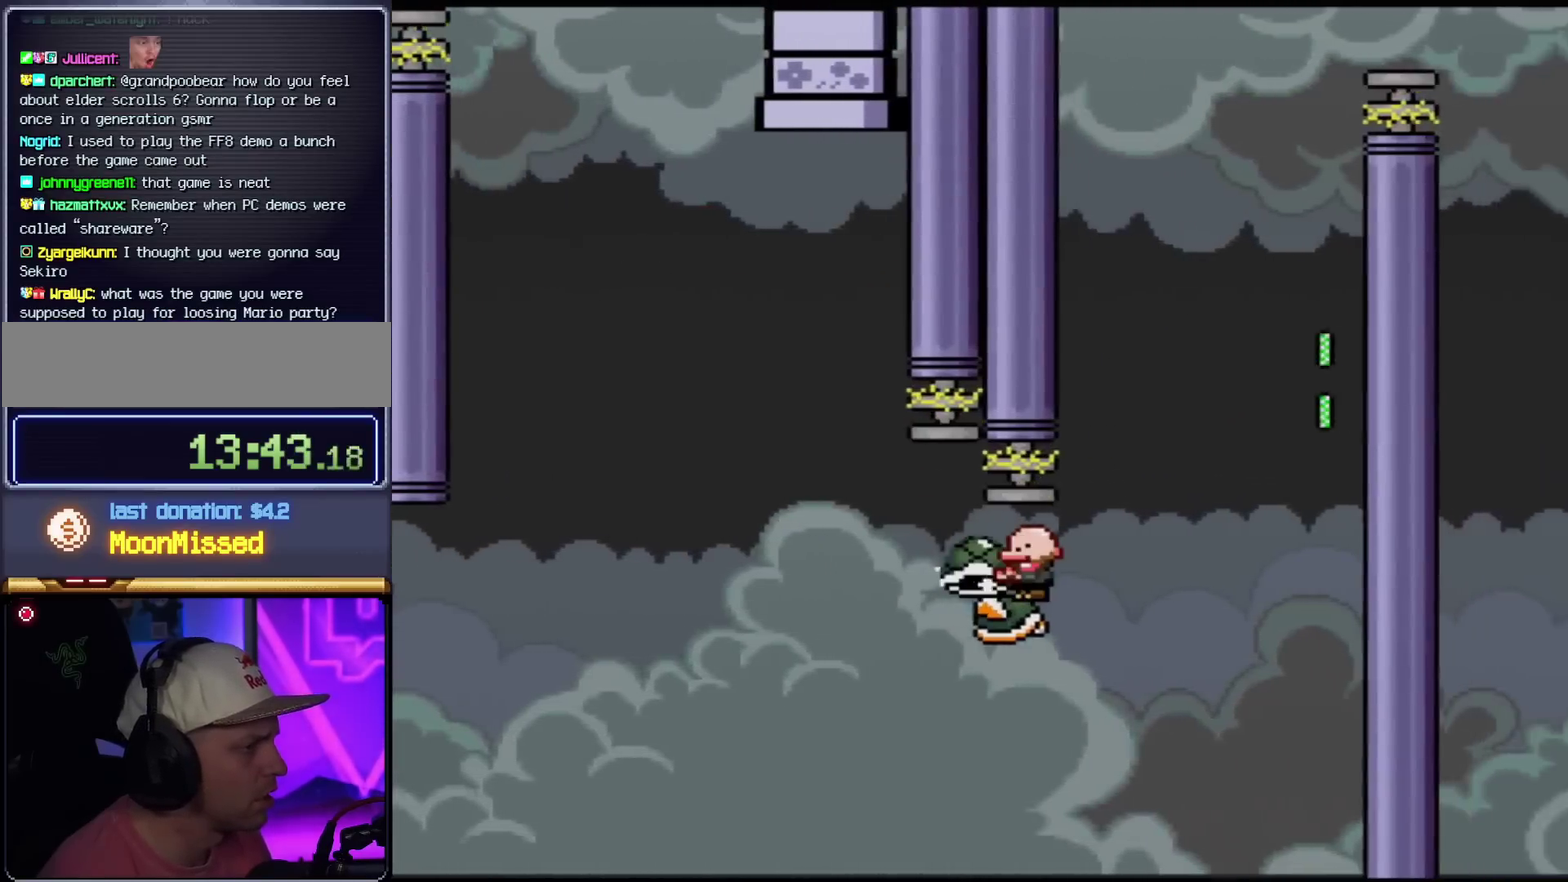
{"buttons": ["Y"], "events": [[17, "DPAD_LEFT", "up"]]}
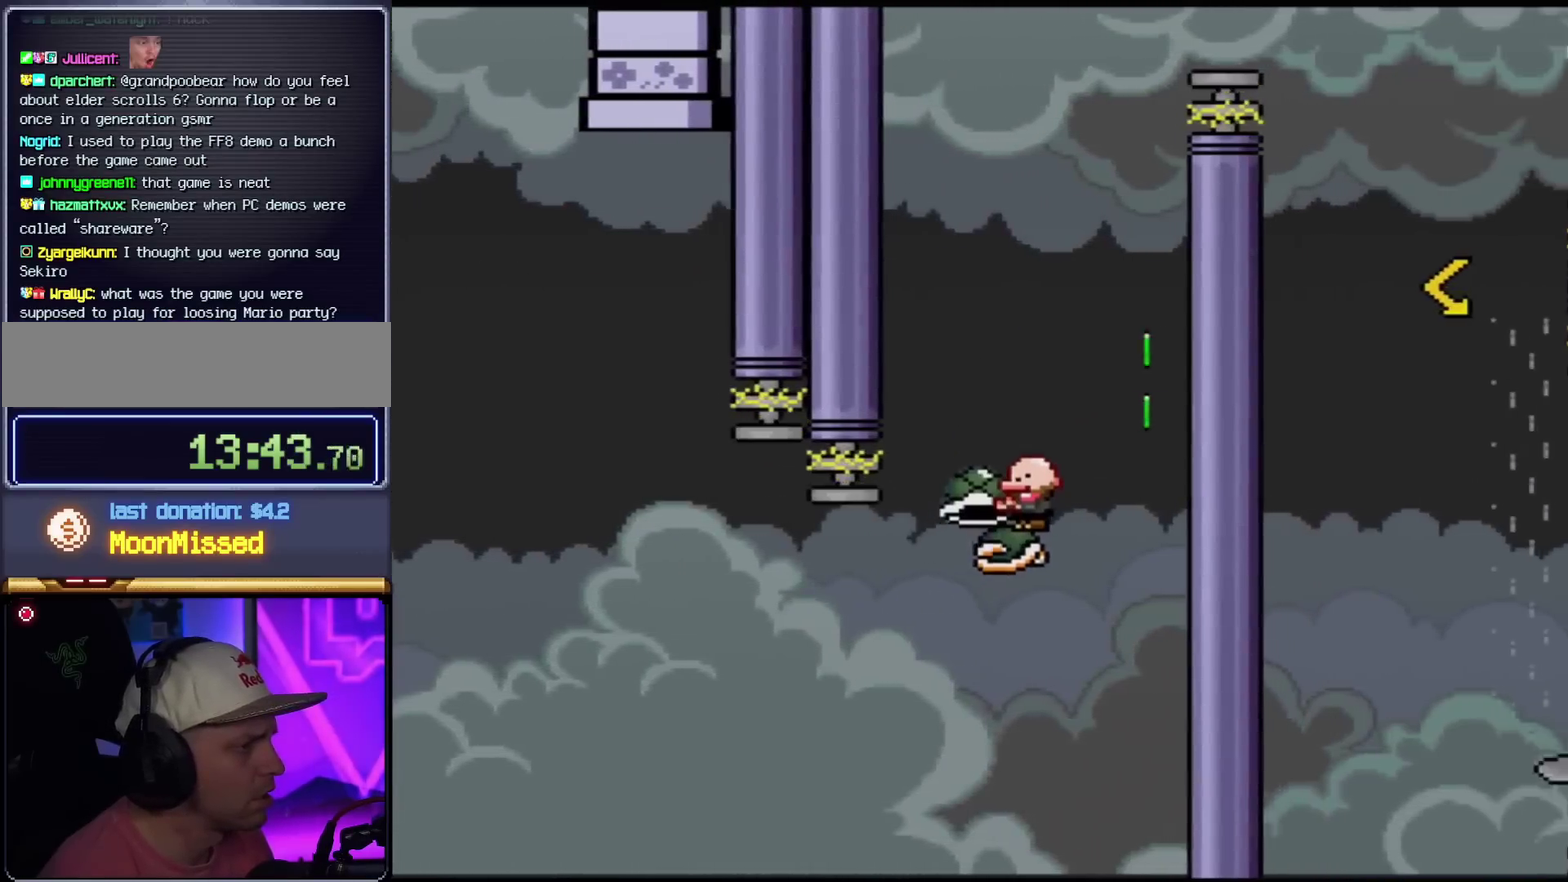
{"buttons": ["B", "Y"], "events": [[150, "DPAD_LEFT", "down"], [300, "B", "down"], [484, "DPAD_LEFT", "up"]]}
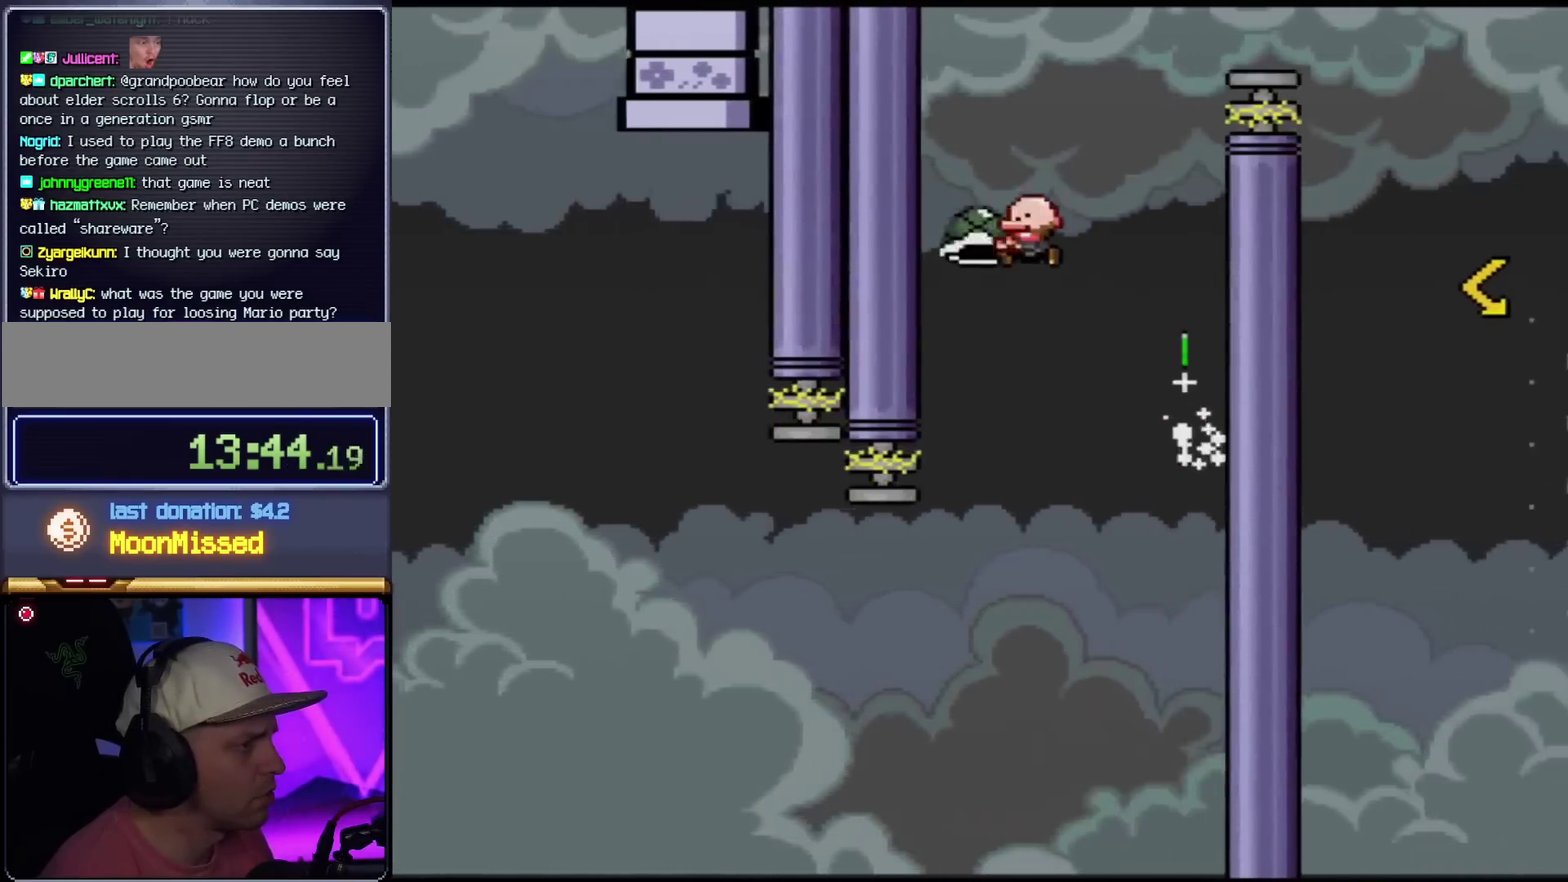
{"buttons": ["B", "Y", "DPAD_RIGHT"], "events": [[50, "DPAD_RIGHT", "down"], [184, "DPAD_RIGHT", "up"], [234, "Y", "up"], [334, "DPAD_RIGHT", "down"], [401, "Y", "down"]]}
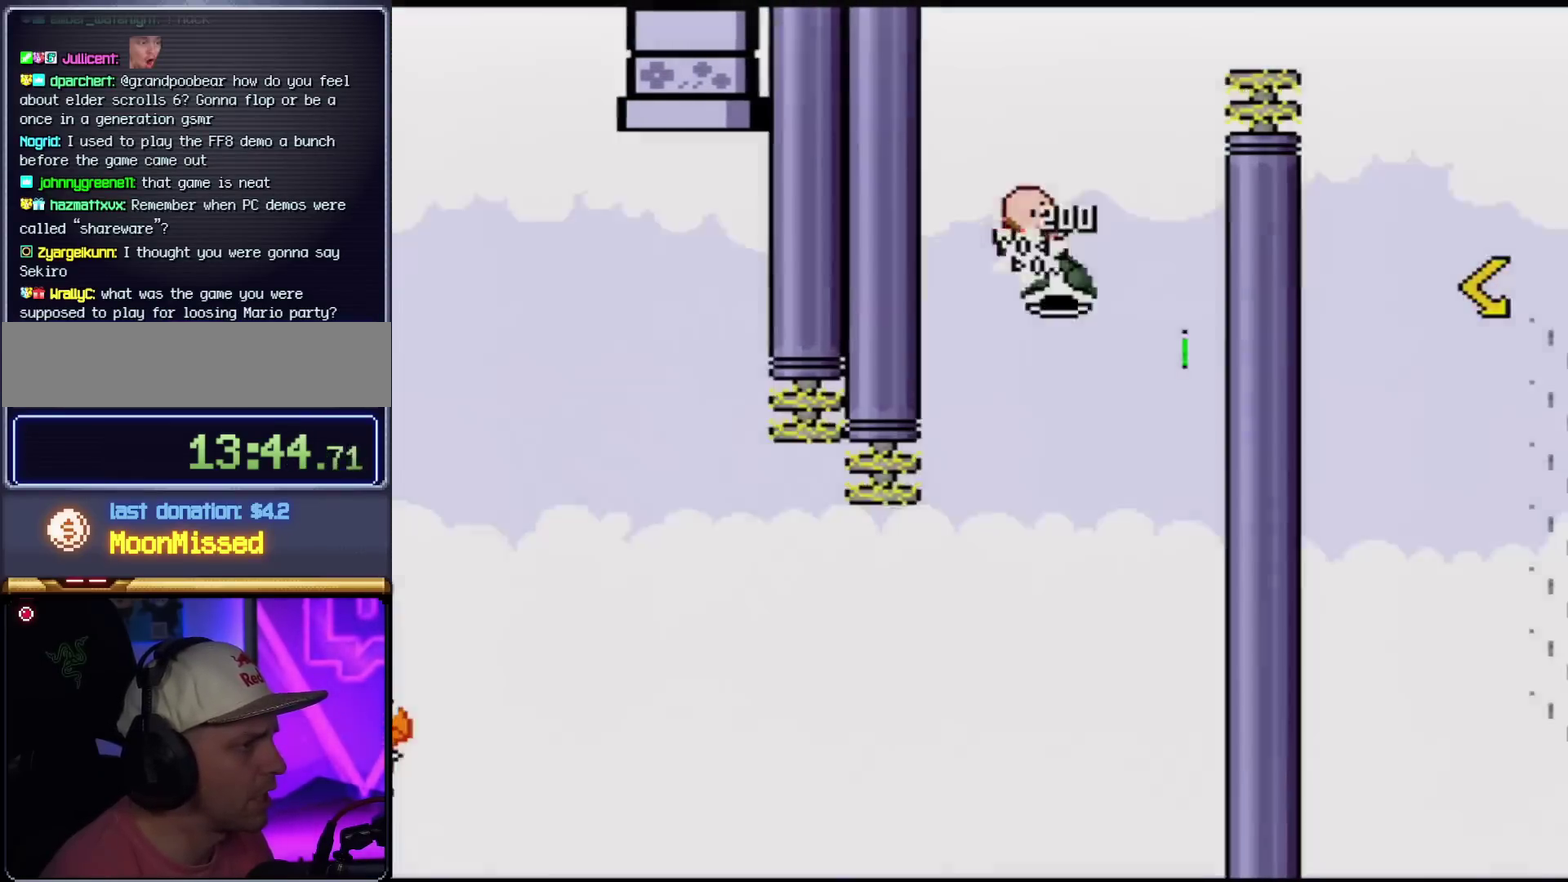
{"buttons": ["Y", "DPAD_RIGHT"], "events": [[434, "B", "up"]]}
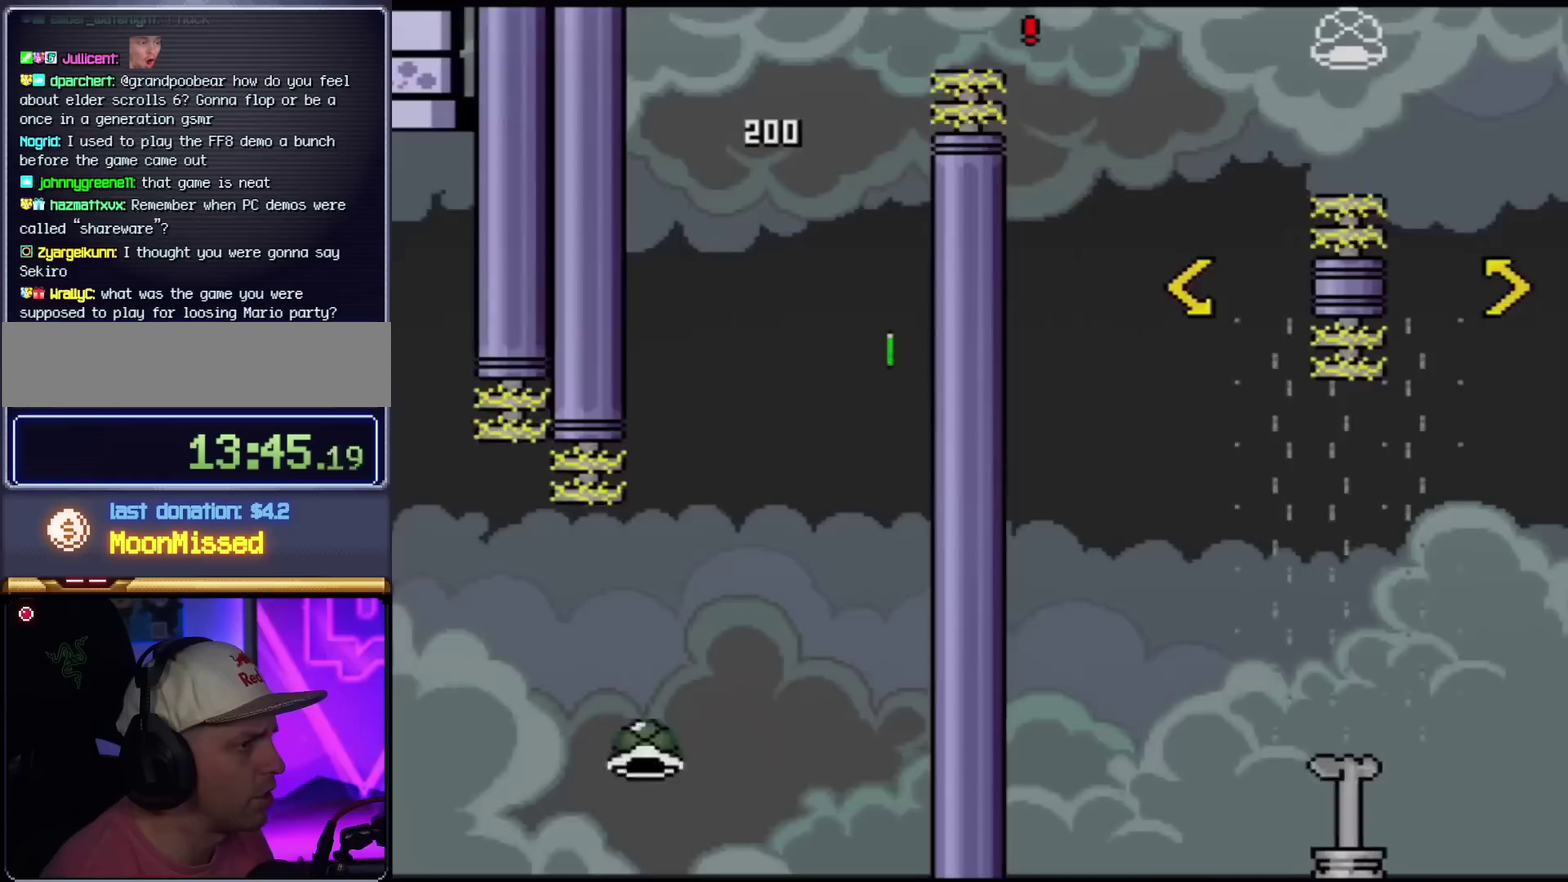
{"buttons": ["B", "Y", "DPAD_RIGHT"], "events": [[50, "DPAD_RIGHT", "up"], [150, "DPAD_LEFT", "down"], [267, "DPAD_LEFT", "up"], [301, "DPAD_RIGHT", "down"], [334, "B", "down"]]}
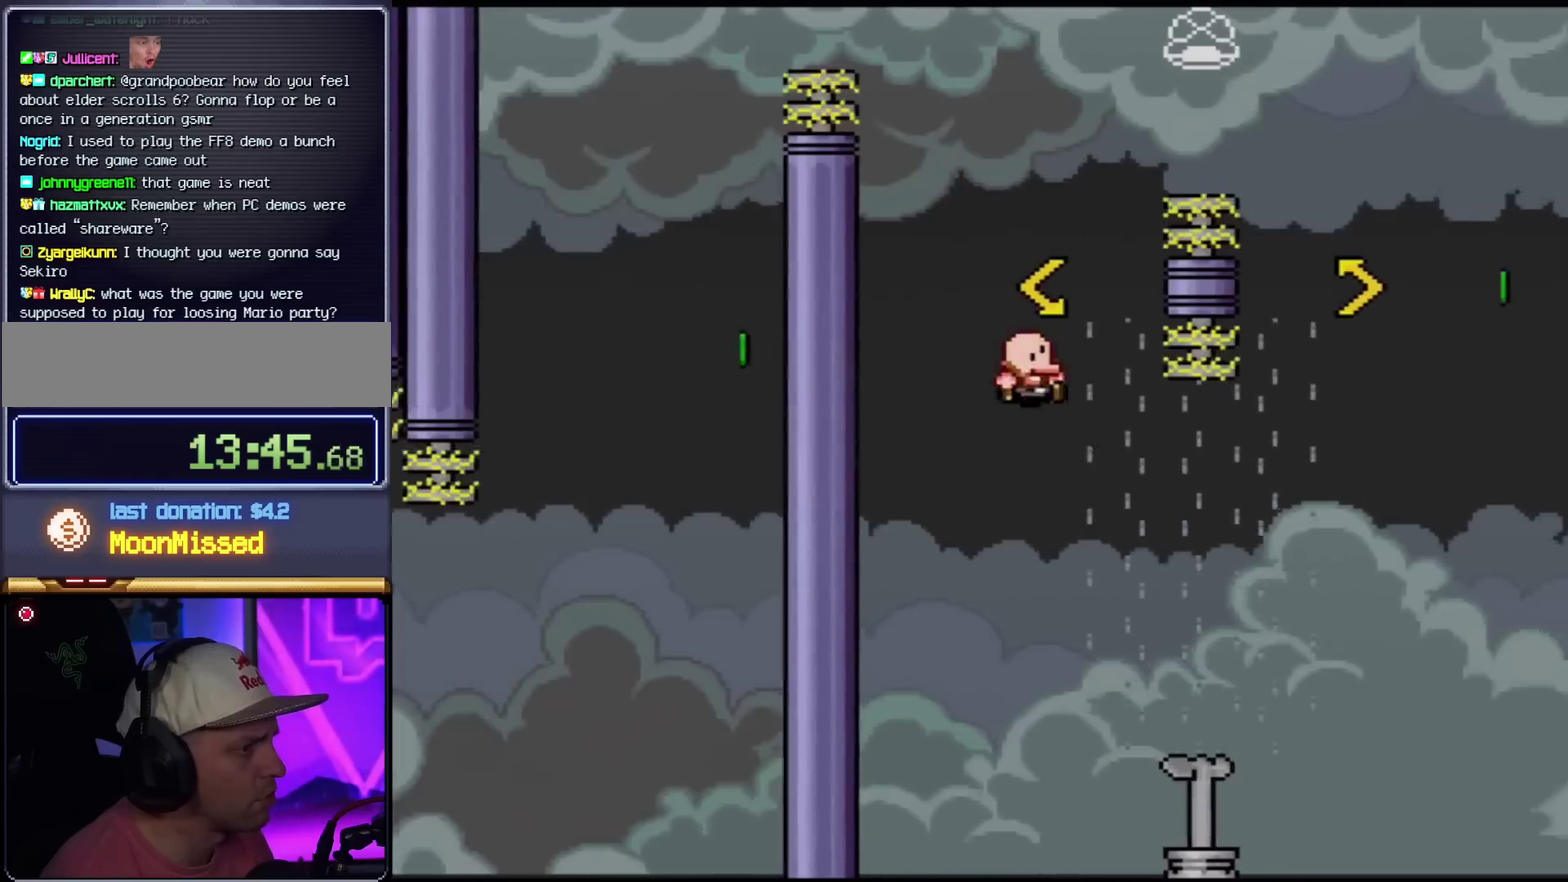
{"buttons": ["B", "Y", "DPAD_LEFT"], "events": [[434, "DPAD_LEFT", "down"], [434, "DPAD_RIGHT", "up"]]}
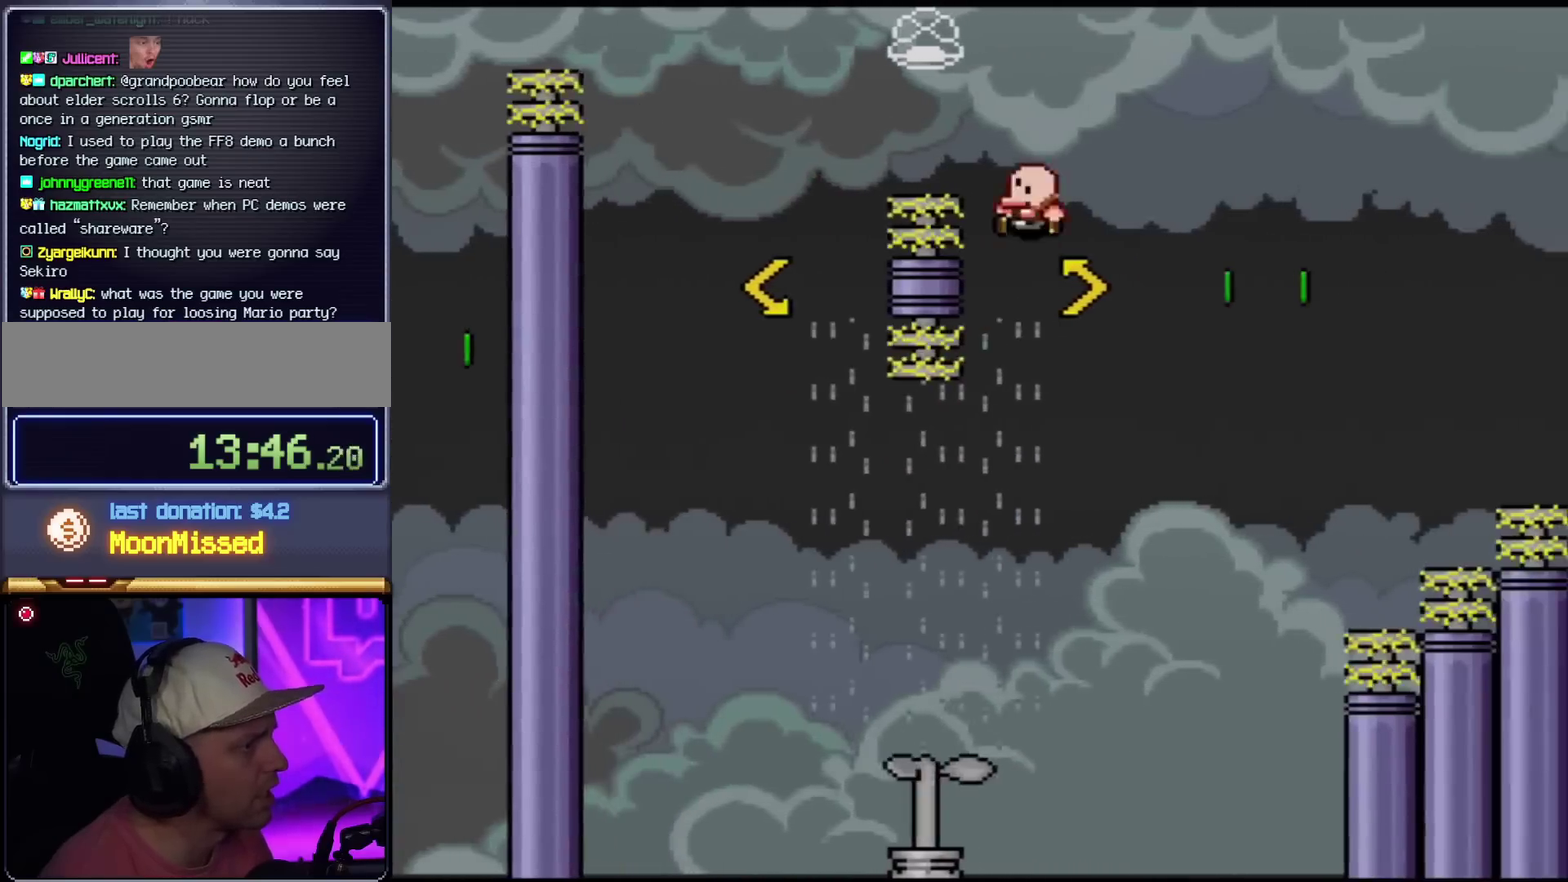
{"buttons": ["B", "Y", "DPAD_LEFT"], "events": [[267, "B", "up"], [401, "B", "down"]]}
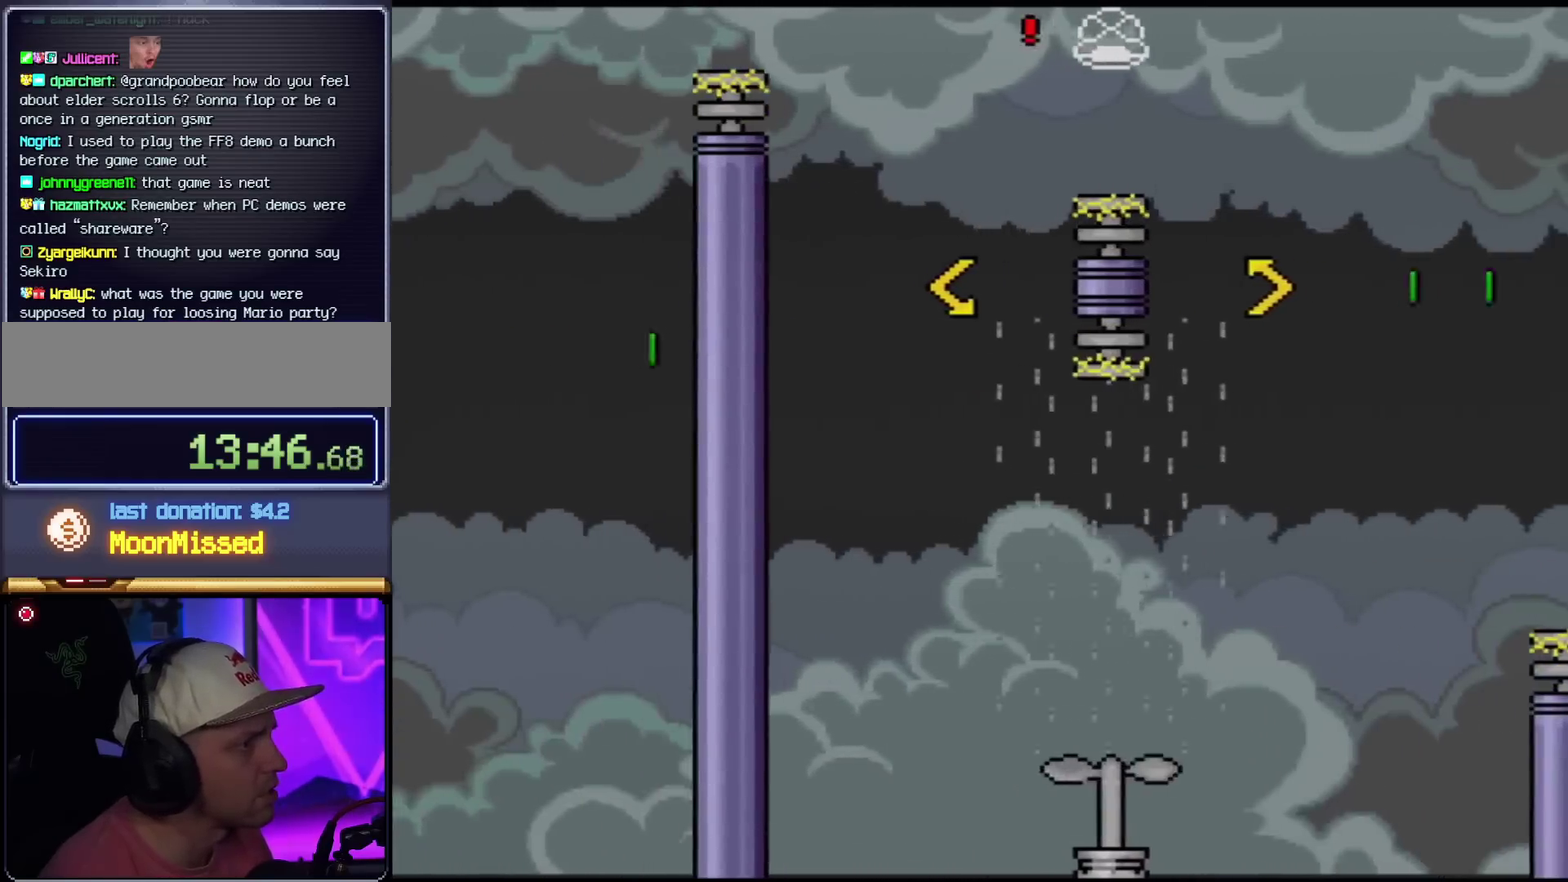
{"buttons": ["B", "Y", "DPAD_RIGHT"], "events": [[117, "DPAD_LEFT", "up"], [267, "DPAD_RIGHT", "down"]]}
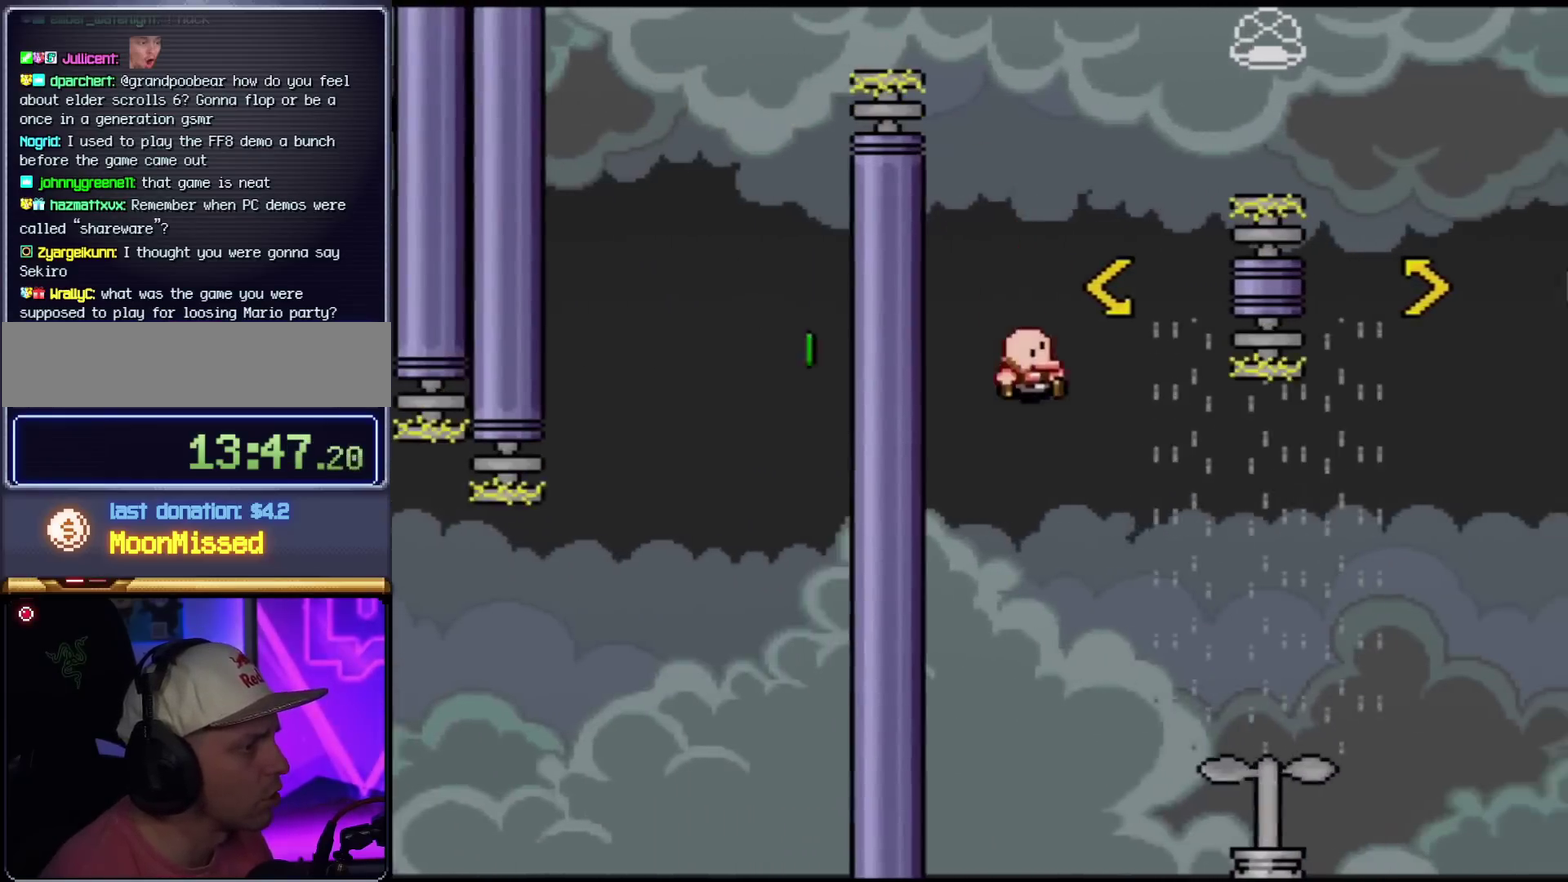
{"buttons": ["B", "Y", "DPAD_UP", "DPAD_RIGHT"], "events": [[184, "DPAD_UP", "down"]]}
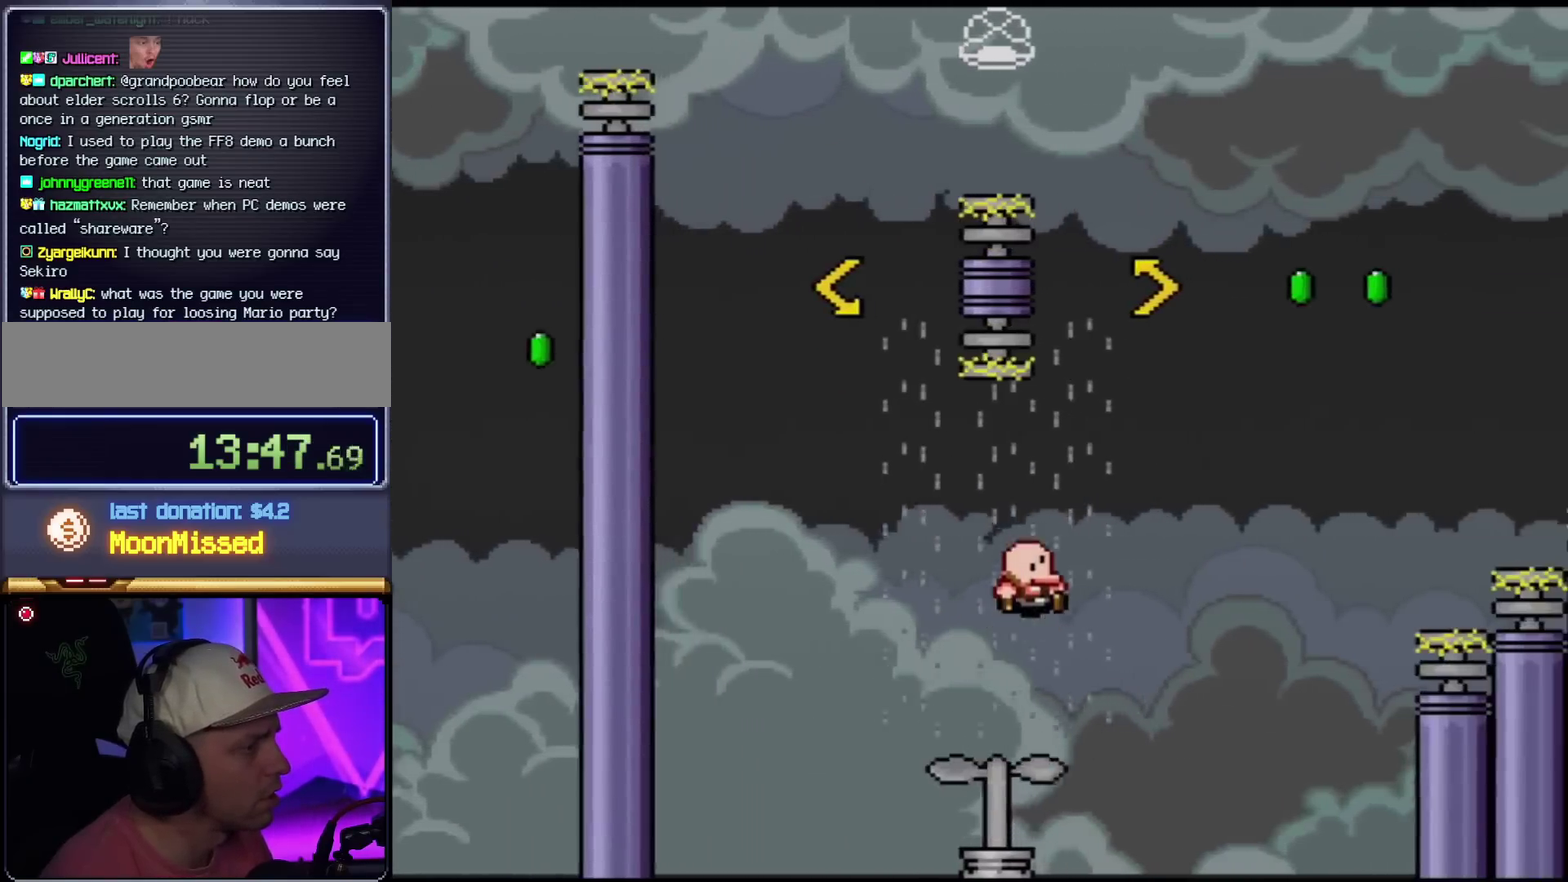
{"buttons": ["B", "Y", "DPAD_LEFT"], "events": [[50, "DPAD_UP", "up"], [83, "DPAD_RIGHT", "up"], [117, "DPAD_LEFT", "down"]]}
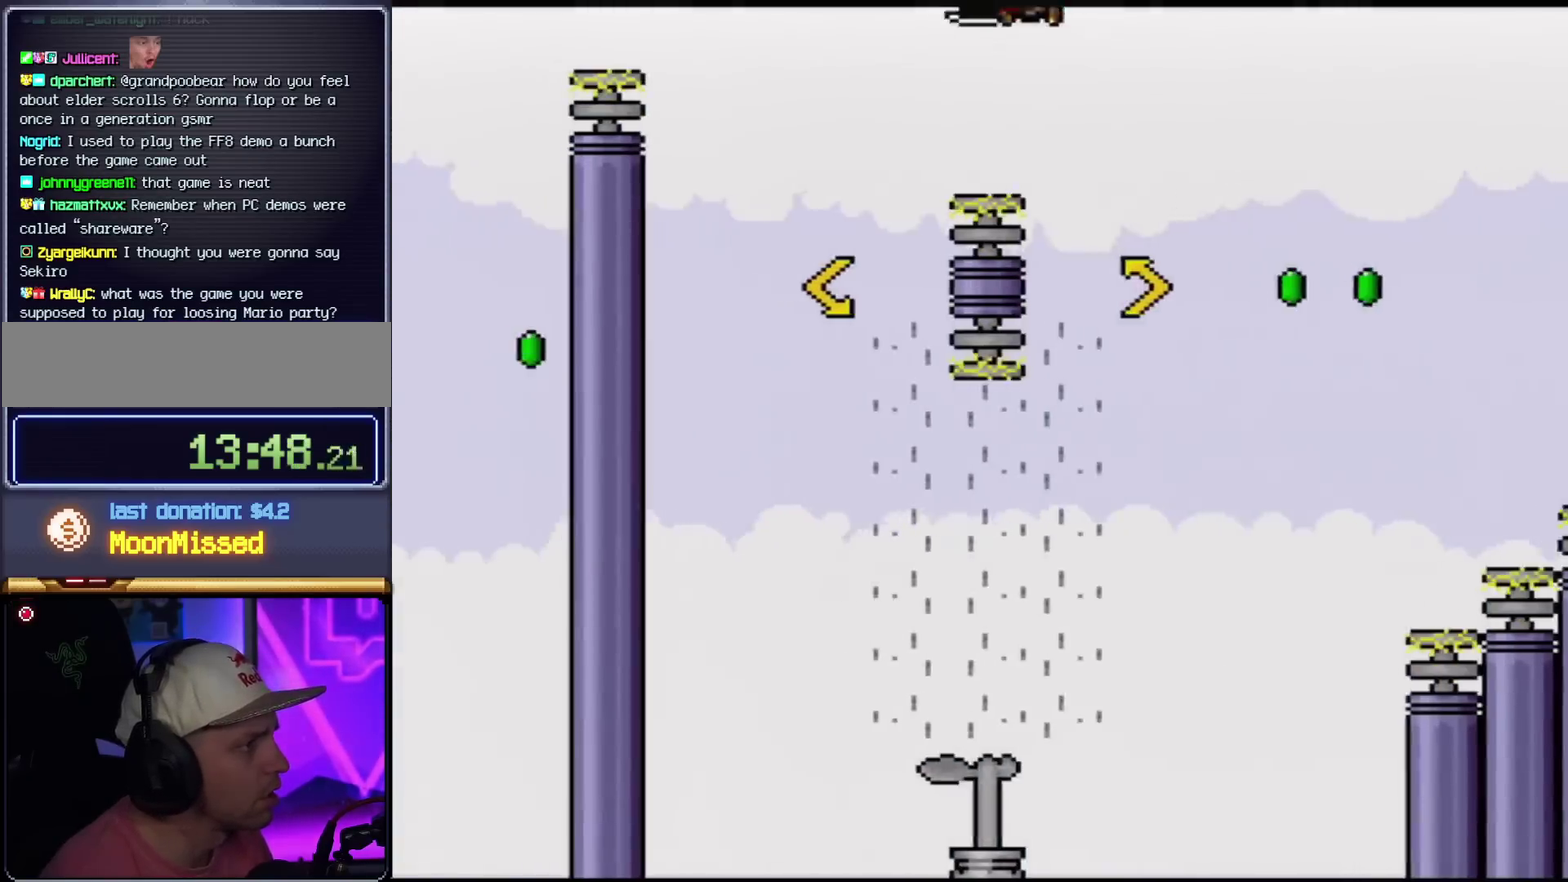
{"buttons": ["B", "Y", "DPAD_RIGHT"], "events": [[184, "DPAD_LEFT", "up"], [434, "DPAD_RIGHT", "down"]]}
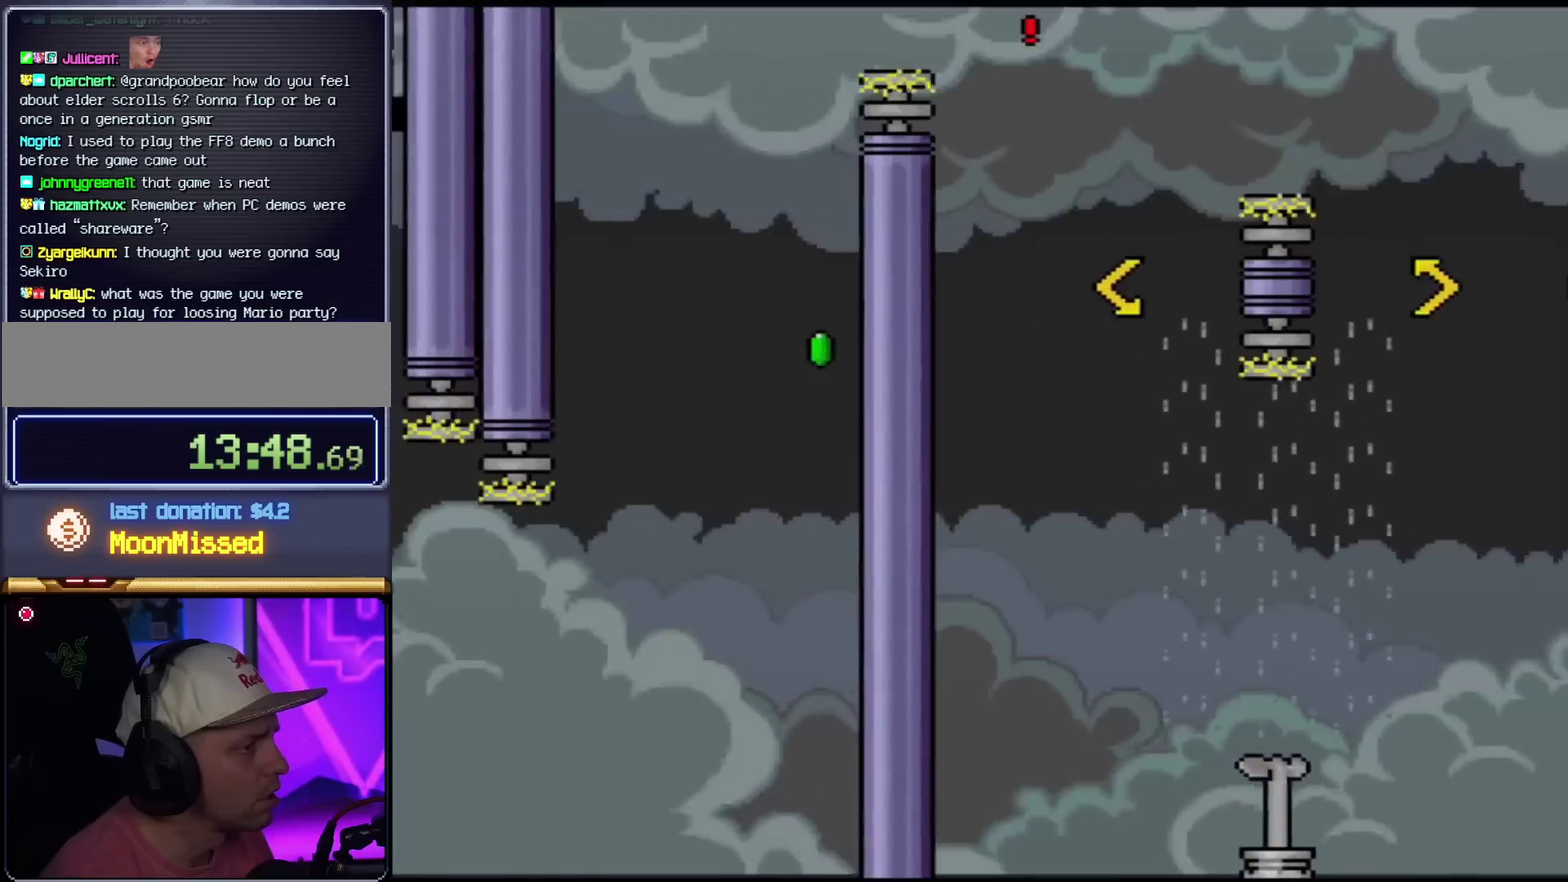
{"buttons": ["B", "Y", "DPAD_RIGHT"], "events": [[16, "B", "up"], [83, "DPAD_RIGHT", "up"], [333, "B", "down"], [333, "DPAD_RIGHT", "down"]]}
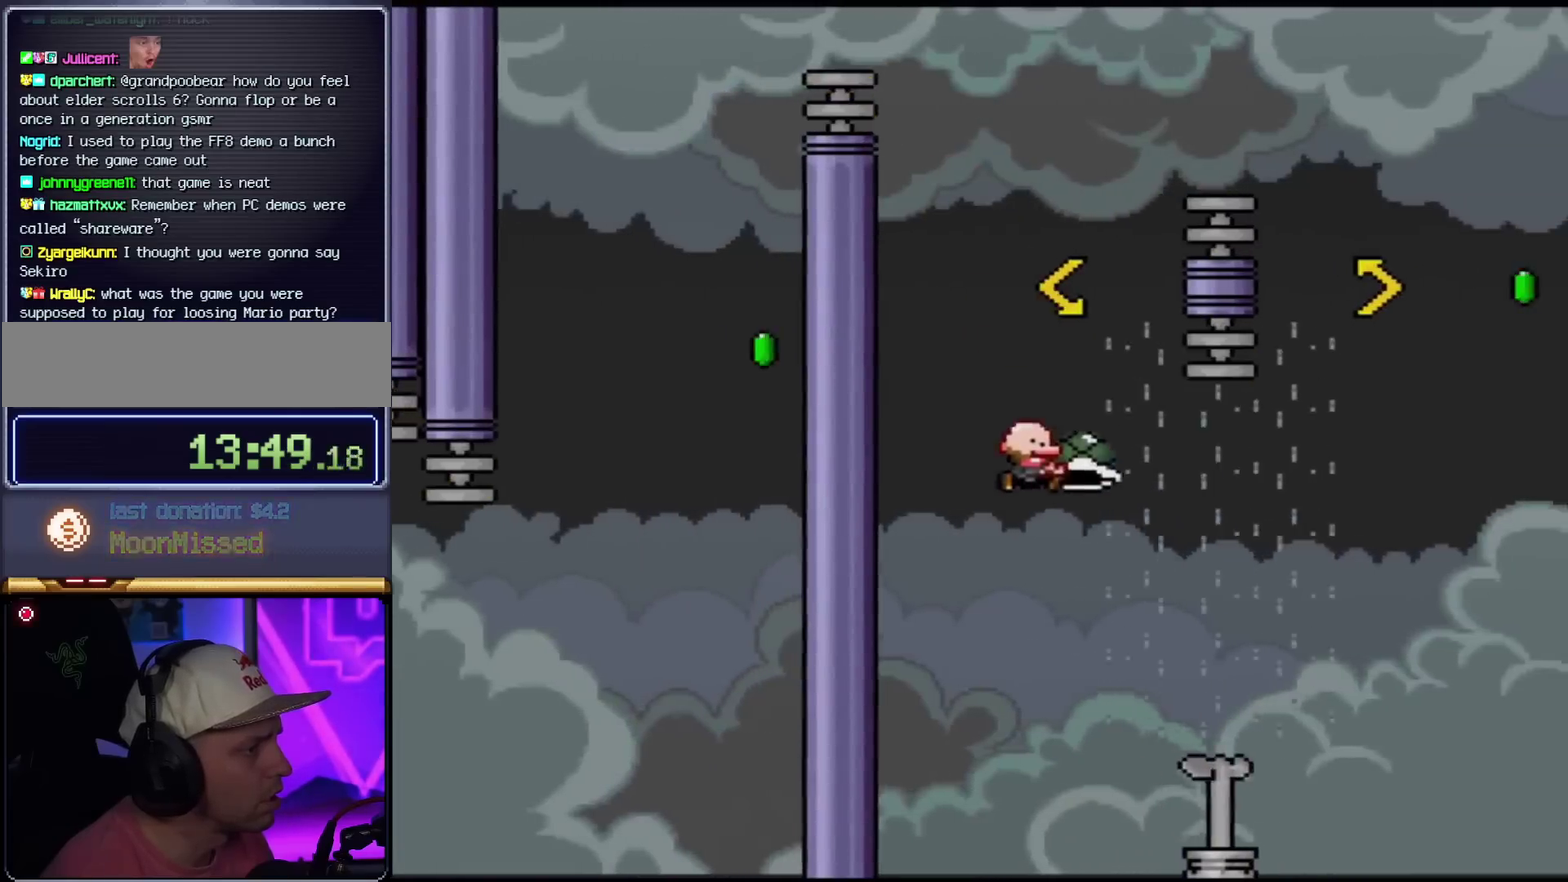
{"buttons": ["B", "Y", "DPAD_RIGHT"], "events": []}
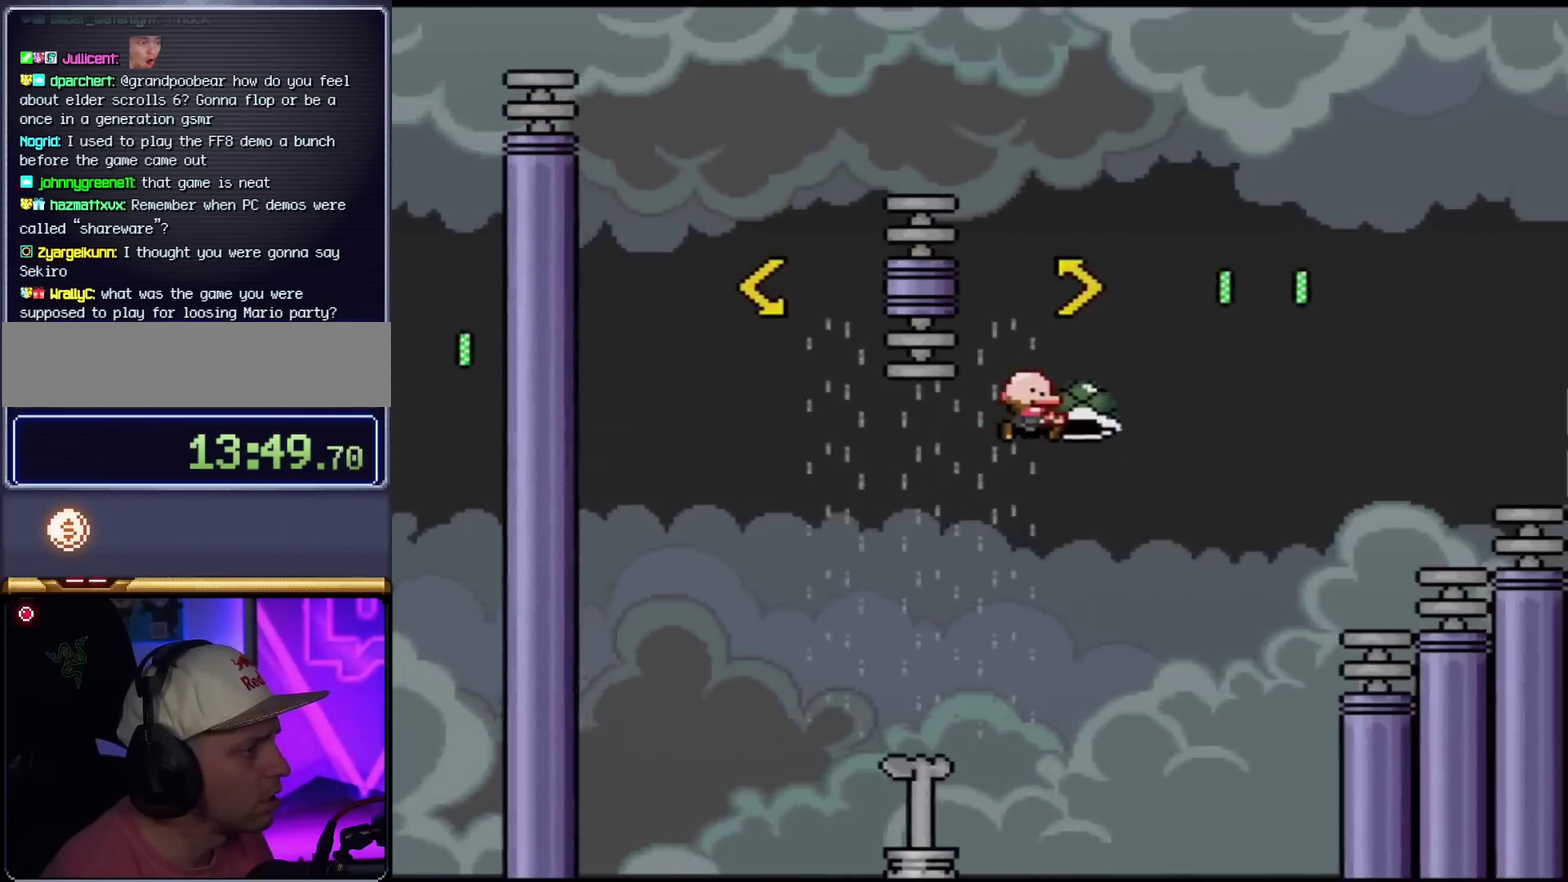
{"buttons": ["B", "Y", "DPAD_RIGHT"], "events": [[217, "Y", "up"], [367, "Y", "down"]]}
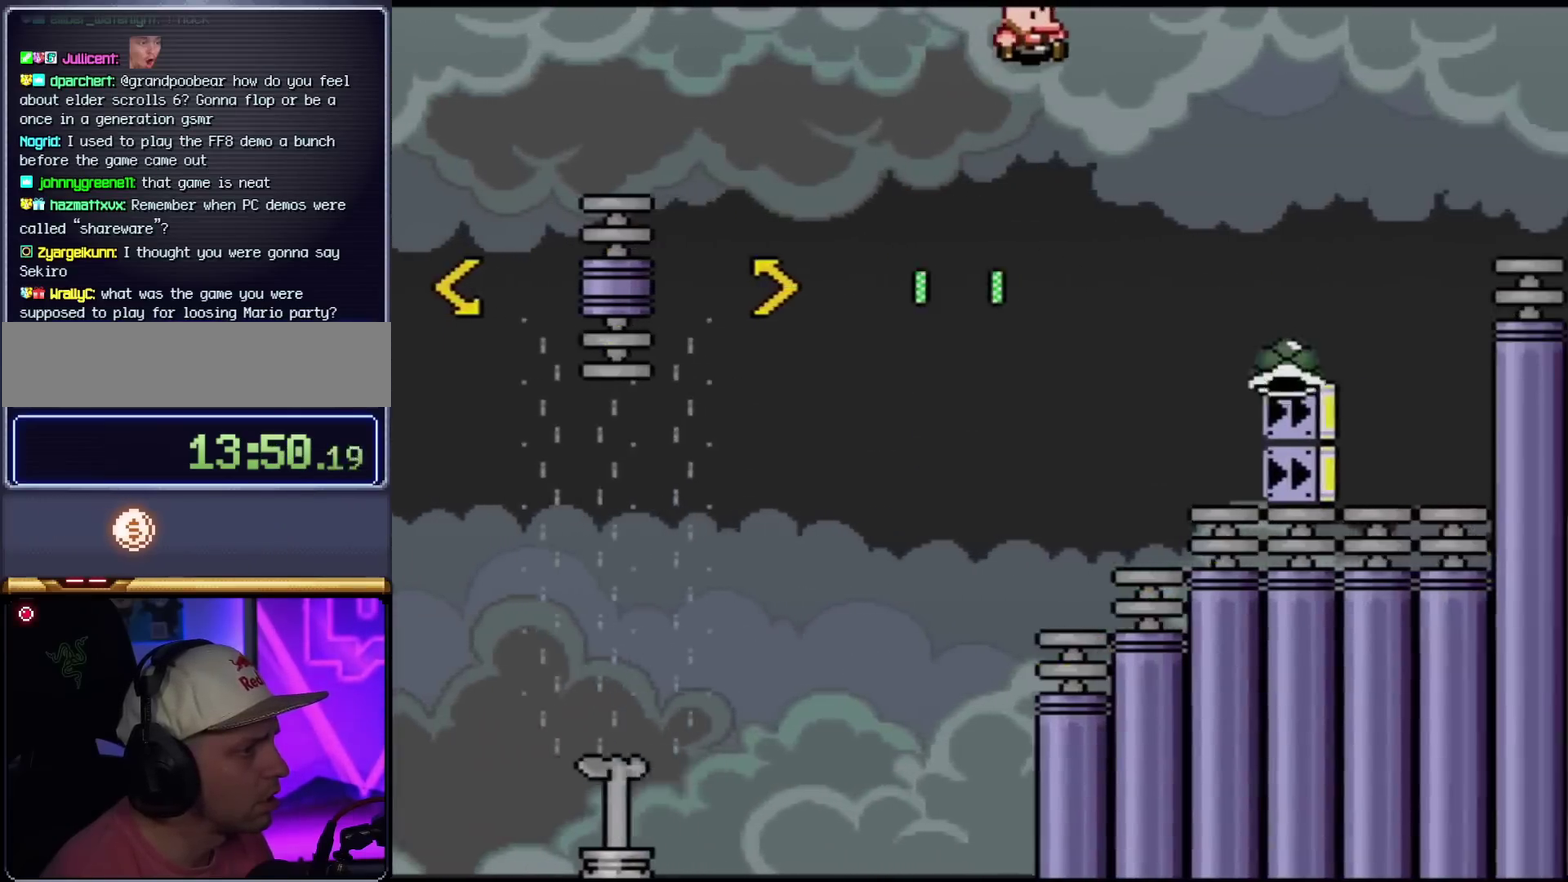
{"buttons": ["Y", "DPAD_RIGHT"], "events": [[217, "B", "up"]]}
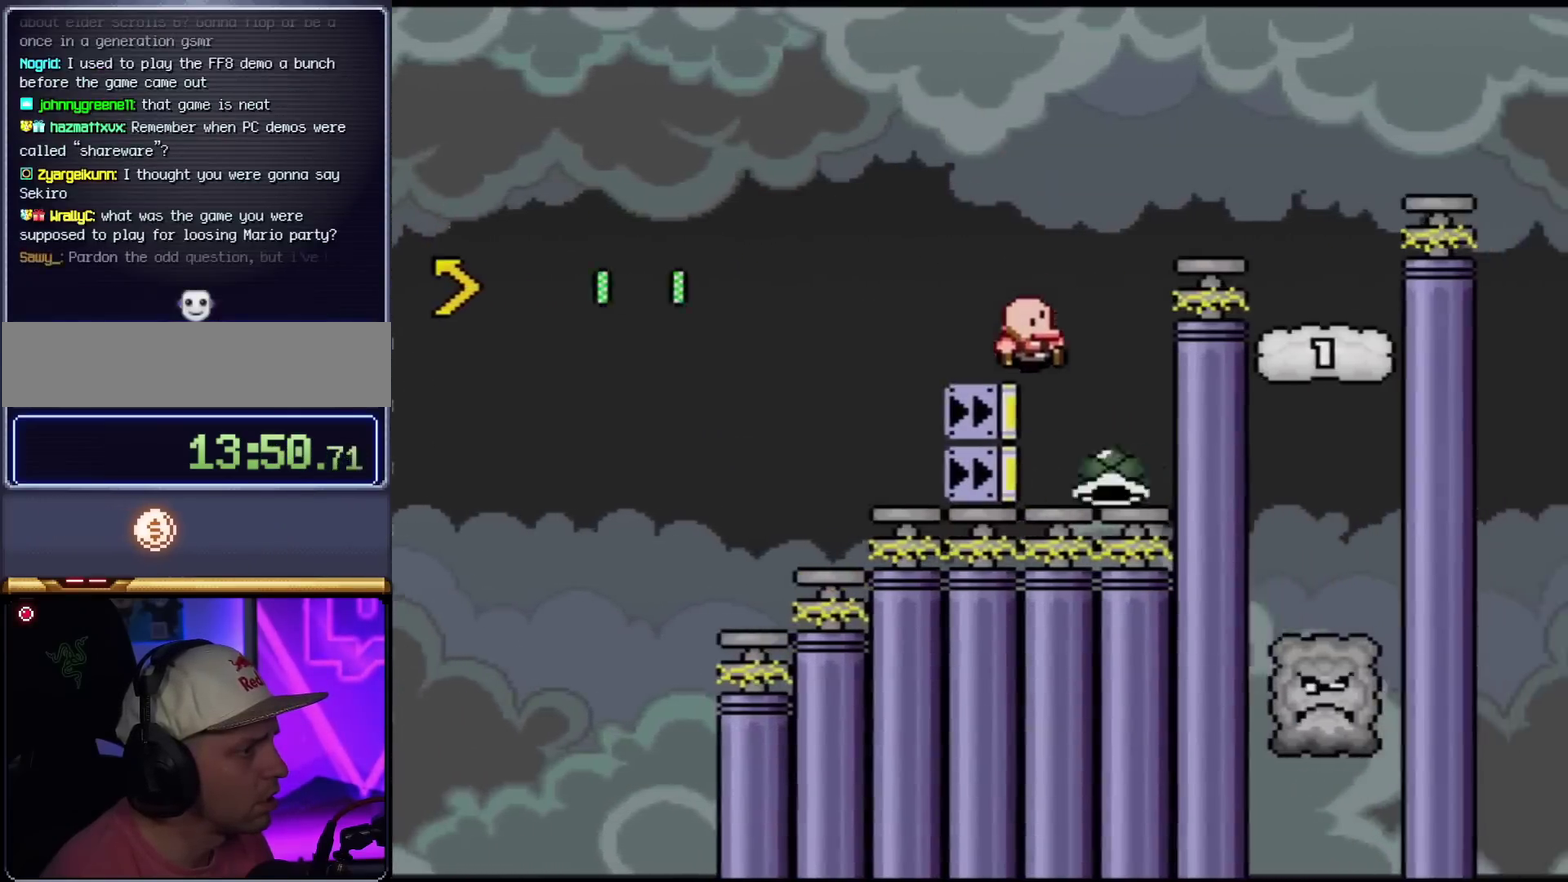
{"buttons": ["Y", "DPAD_RIGHT"], "events": [[17, "B", "down"], [17, "DPAD_RIGHT", "up"], [50, "DPAD_LEFT", "down"], [184, "DPAD_LEFT", "up"], [184, "DPAD_RIGHT", "down"], [451, "B", "up"]]}
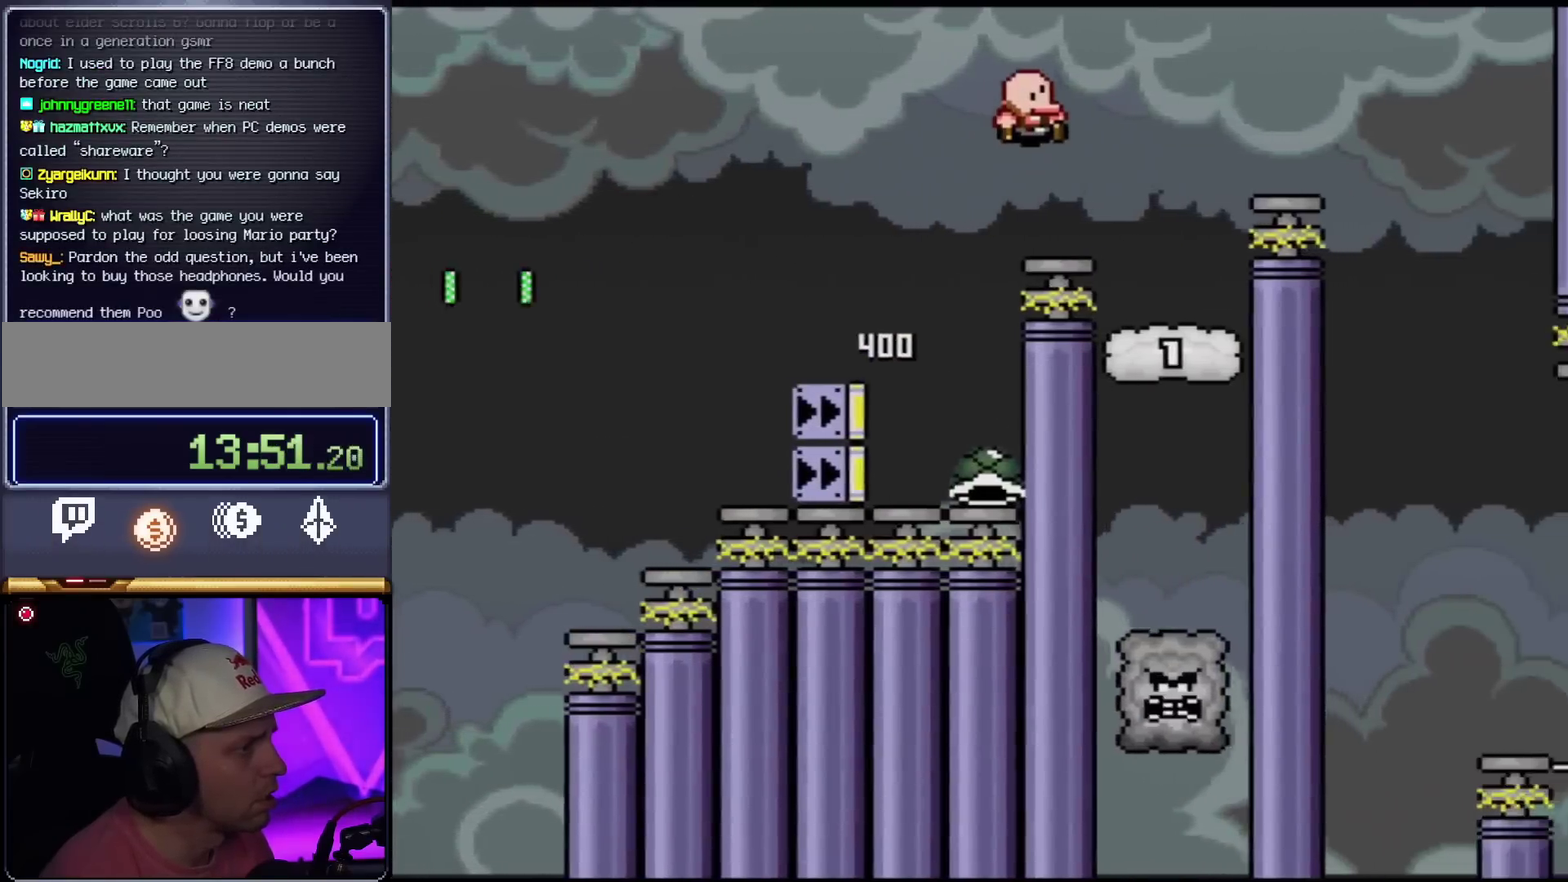
{"buttons": ["B", "Y", "DPAD_RIGHT"], "events": [[150, "DPAD_RIGHT", "up"], [183, "DPAD_LEFT", "down"], [333, "B", "down"], [333, "DPAD_LEFT", "up"], [333, "DPAD_RIGHT", "down"]]}